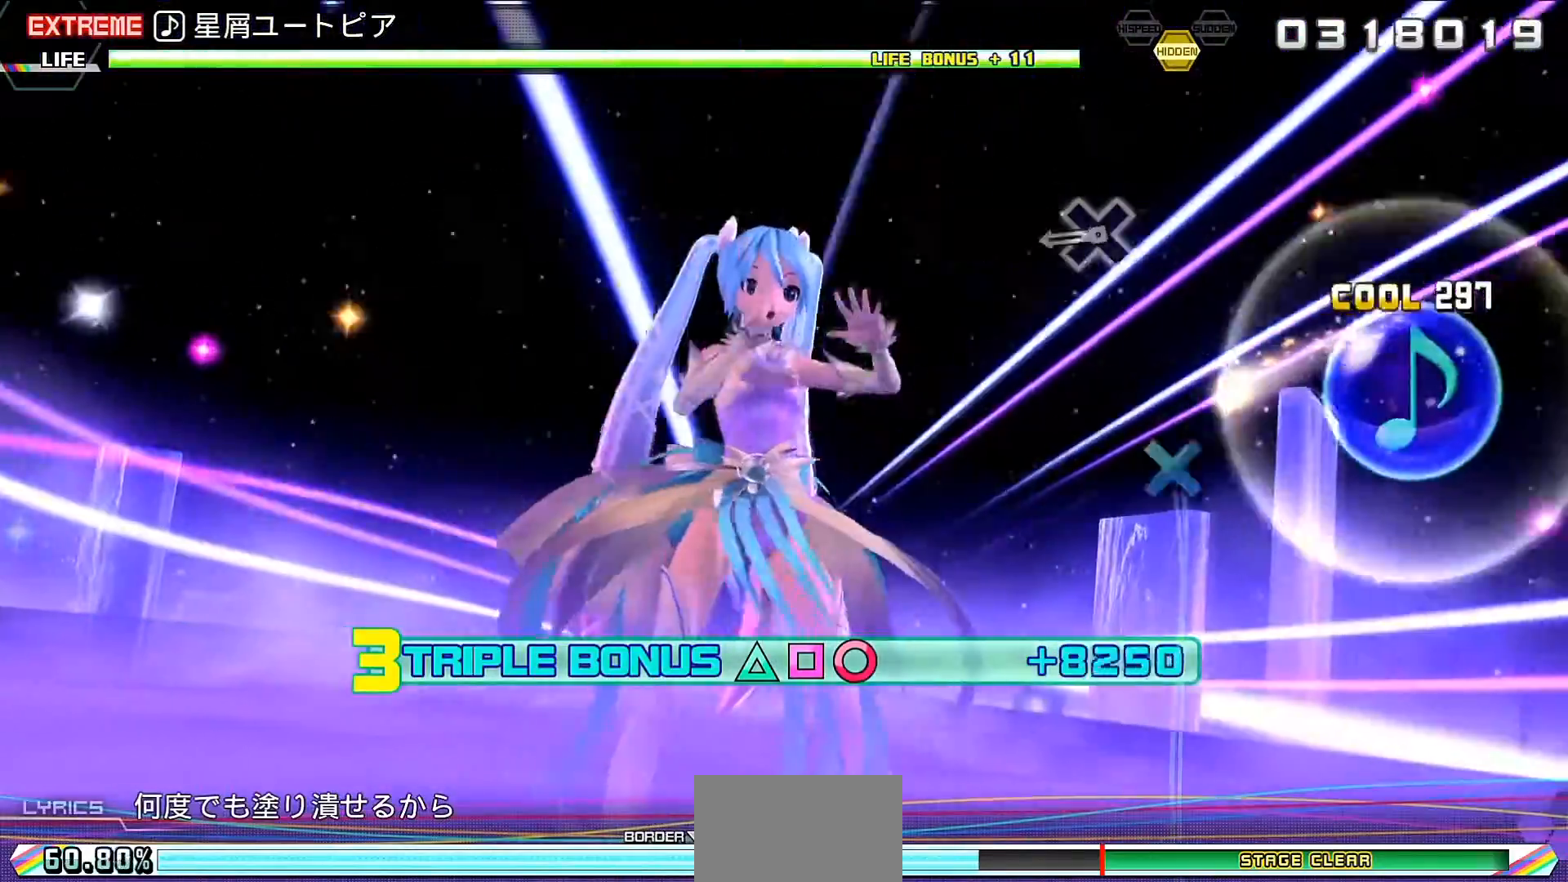
Gameplay with a controller (PlayStation layout); each line is a JSON object with the inputs held at the frame after it. "events" lists button and stick changes between this image and that frame as [ms after this image, input, new state], when the widget could be followed in between. Not read: L3 R3 left_stick right_stick.
{"buttons": ["L2"], "events": [[33, "CROSS", "down"], [167, "CROSS", "up"]]}
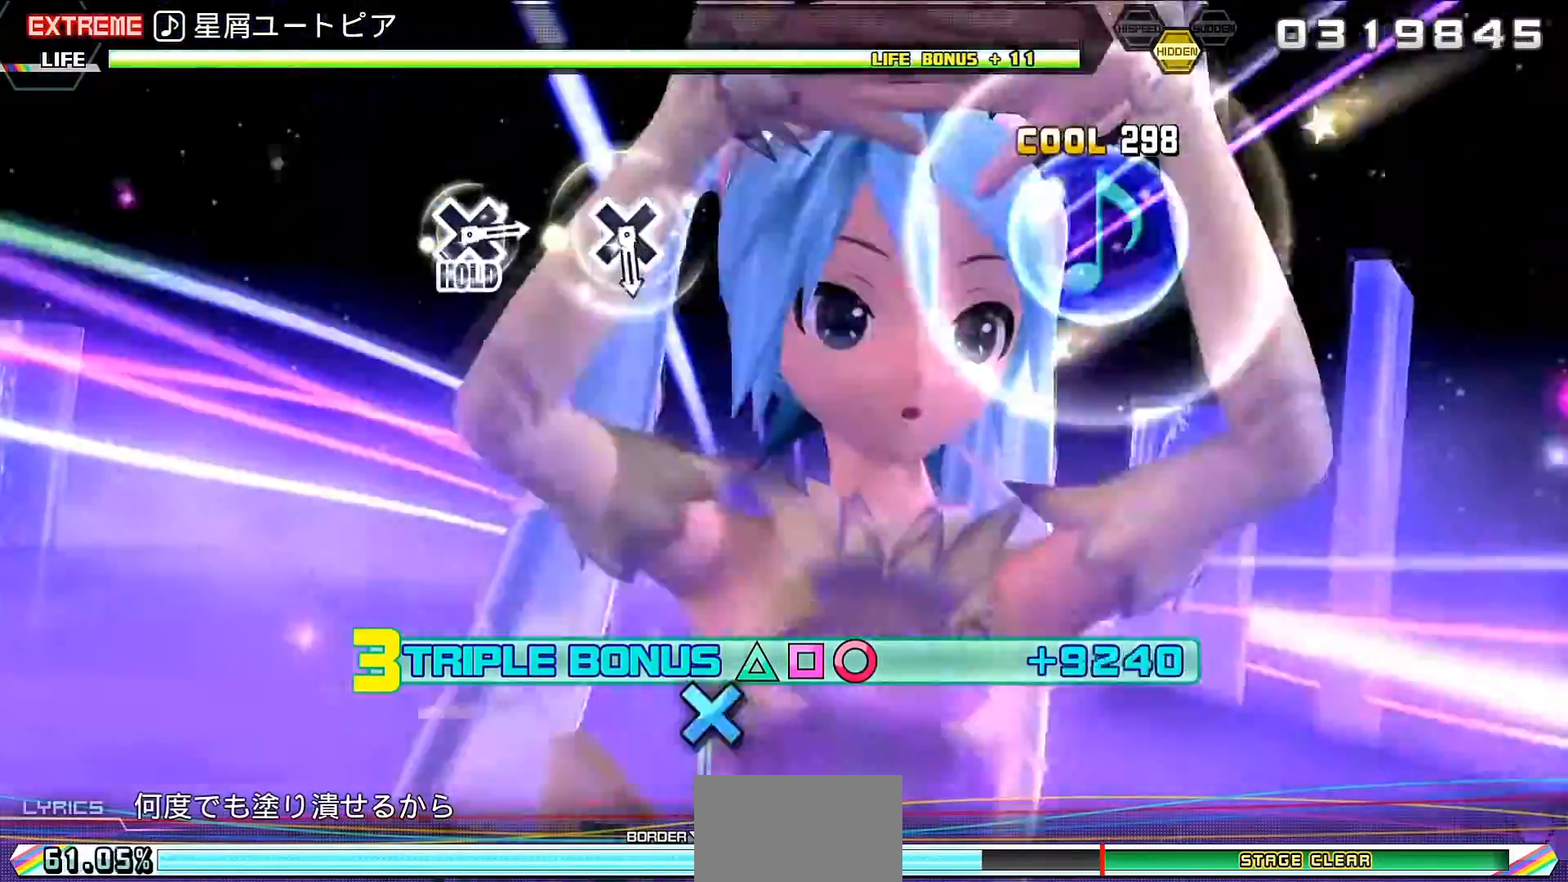
{"buttons": ["CROSS", "L2"], "events": [[267, "CROSS", "down"], [367, "CROSS", "up"], [500, "CROSS", "down"]]}
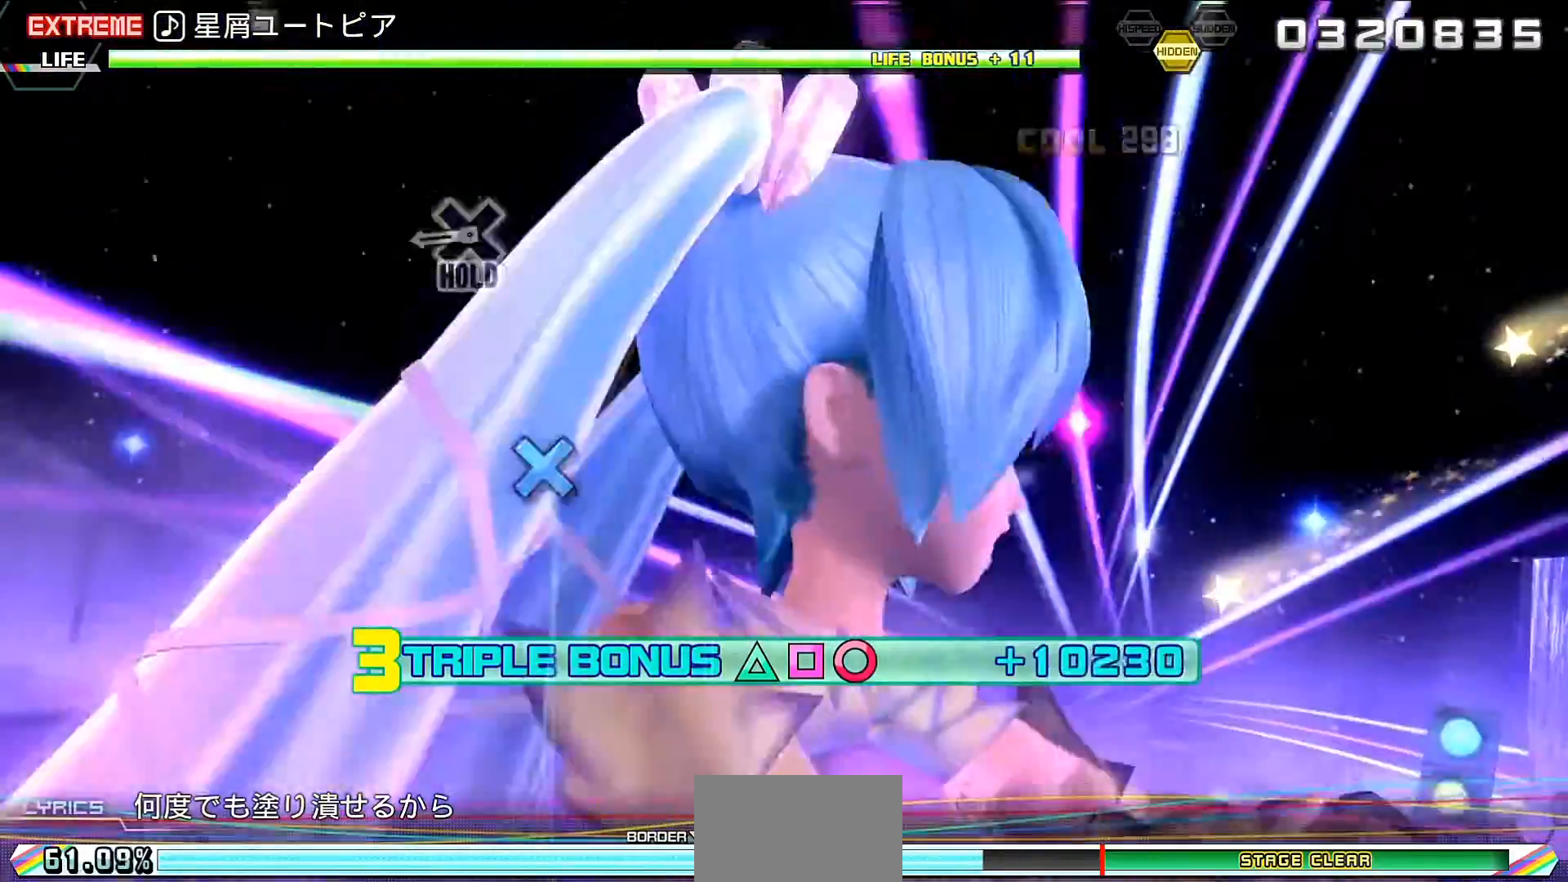
{"buttons": ["R2"], "events": [[100, "R2", "down"], [267, "CROSS", "up"], [267, "L2", "up"]]}
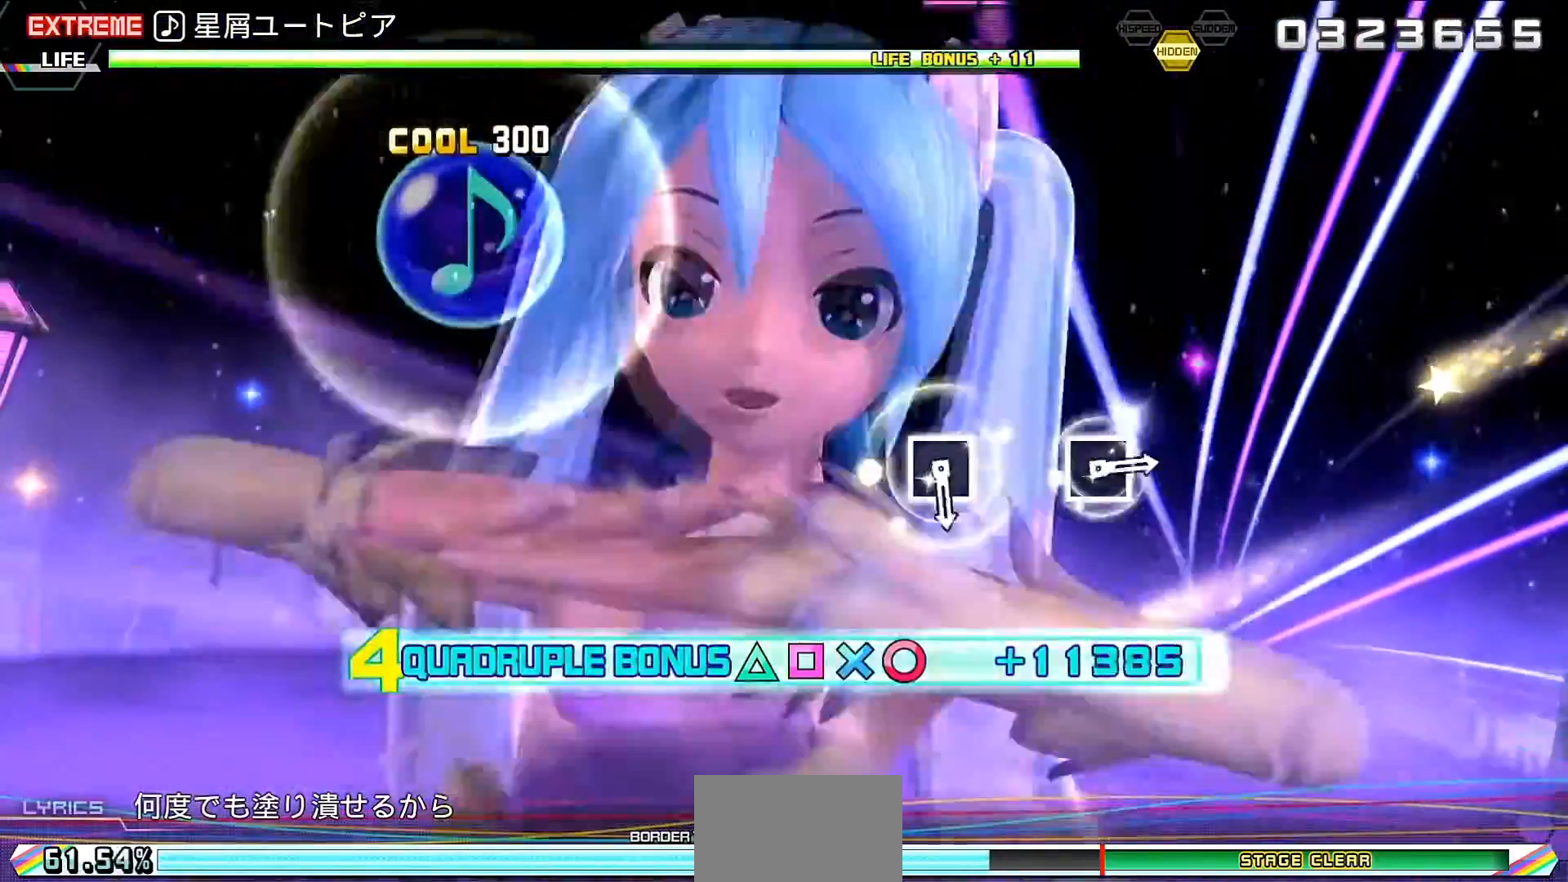
{"buttons": ["SQUARE", "R2"], "events": [[233, "SQUARE", "down"], [333, "SQUARE", "up"], [500, "SQUARE", "down"]]}
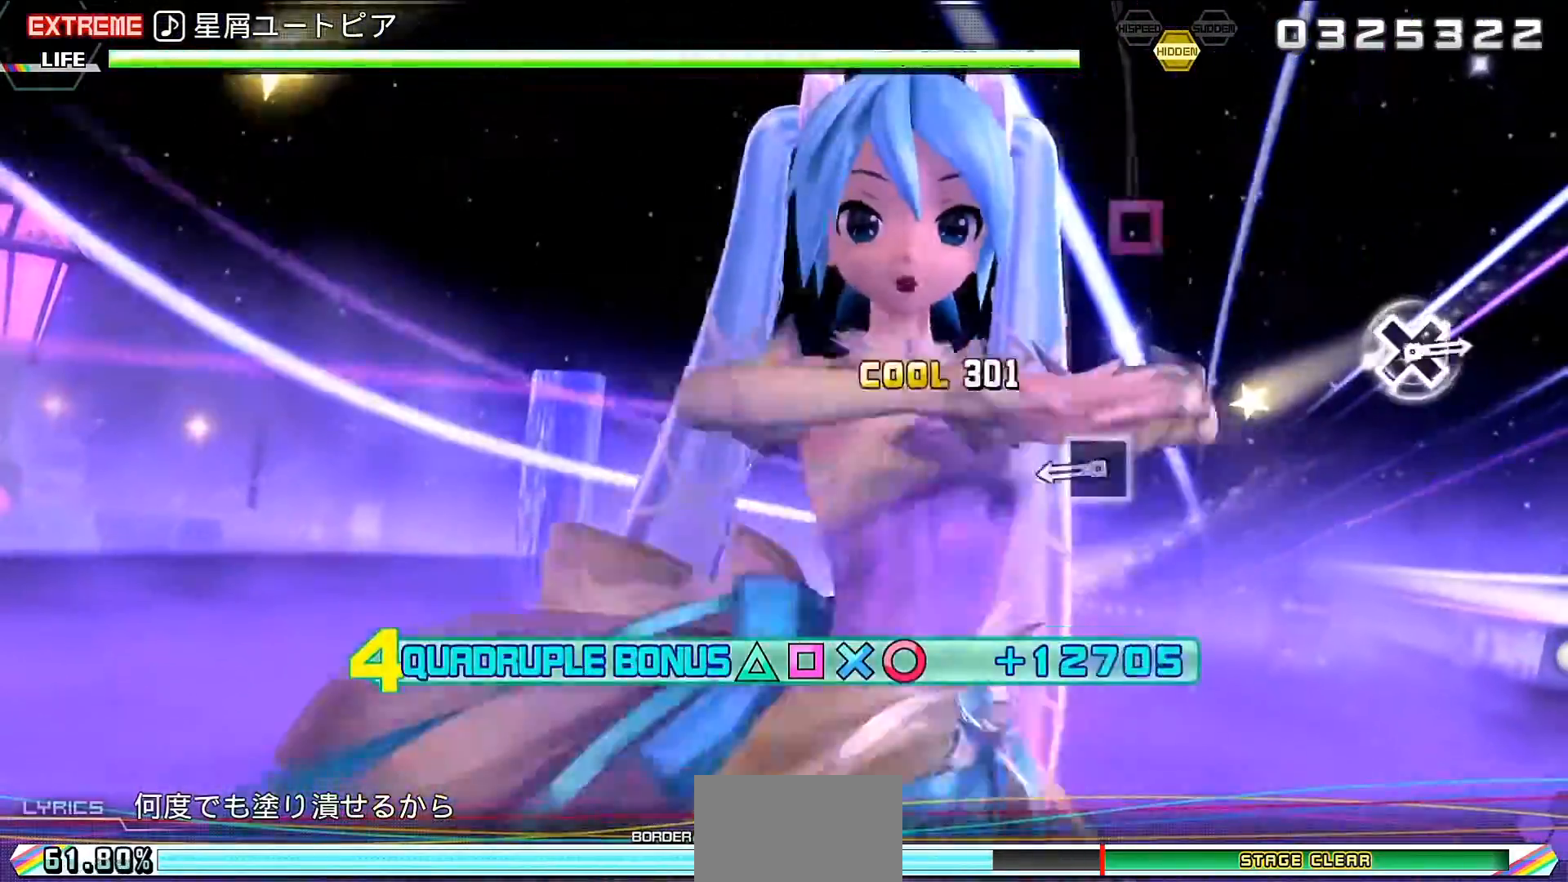
{"buttons": ["CROSS", "R2"], "events": [[167, "SQUARE", "up"], [500, "CROSS", "down"]]}
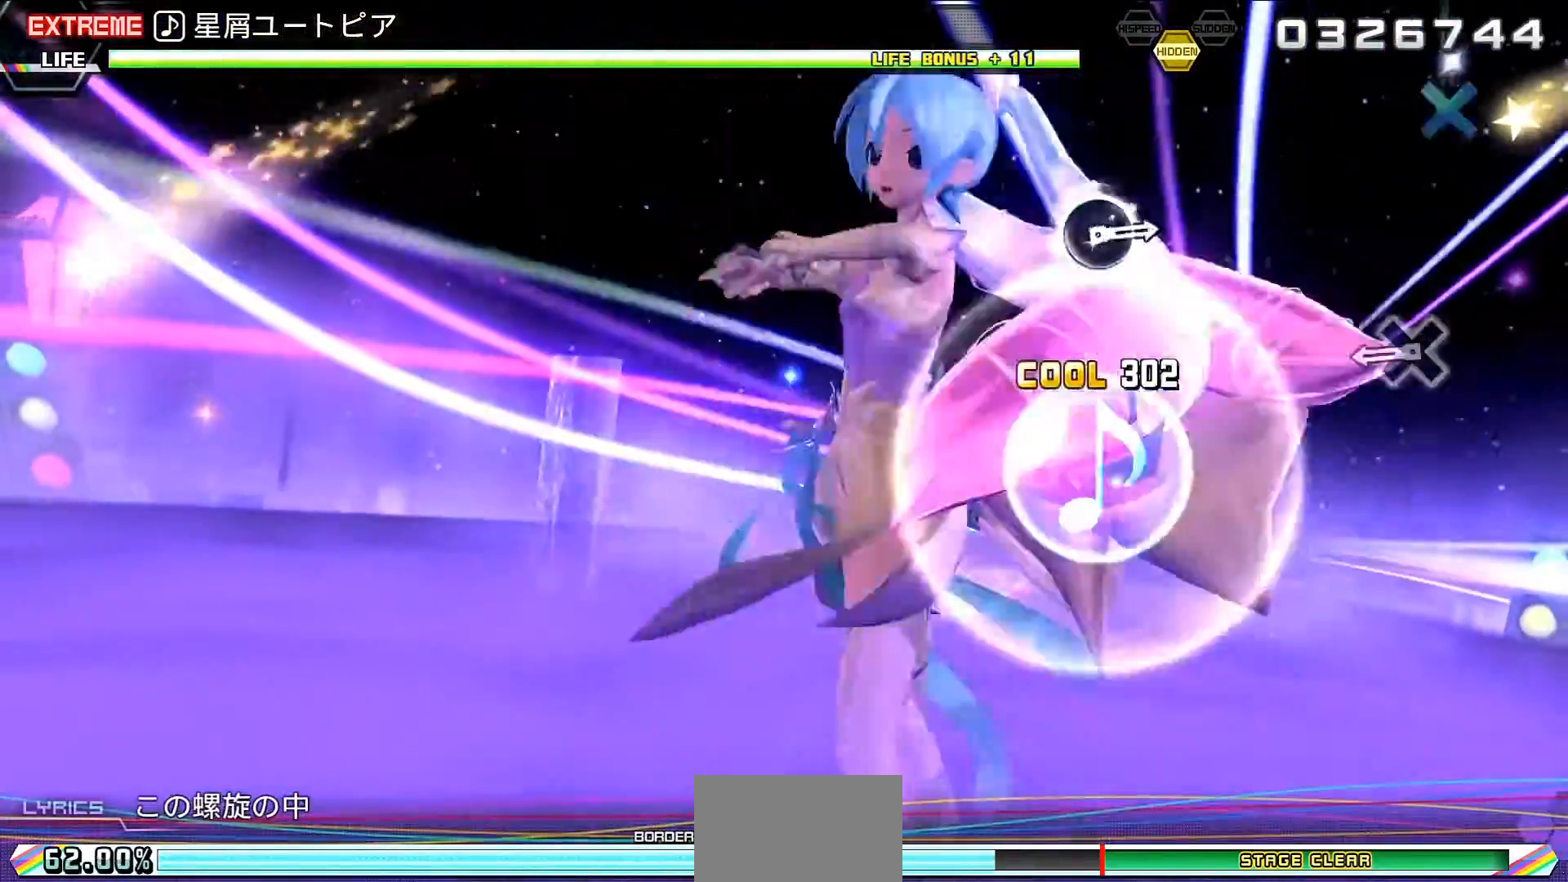
{"buttons": ["R2"], "events": [[133, "CROSS", "up"]]}
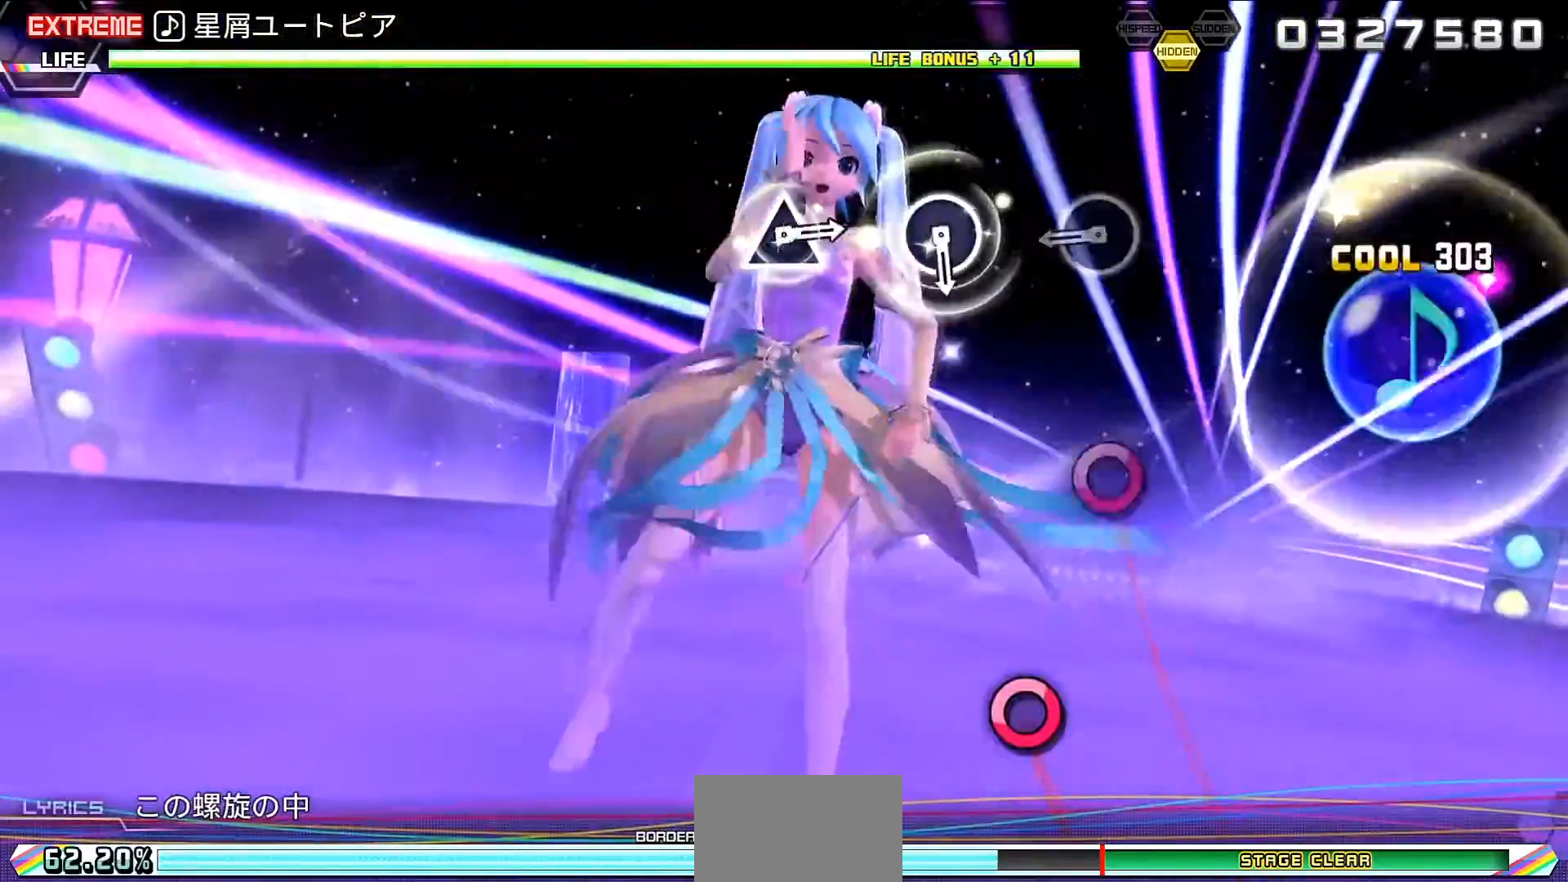
{"buttons": ["TRIANGLE", "R2"], "events": [[67, "CIRCLE", "down"], [167, "CIRCLE", "up"], [267, "CIRCLE", "down"], [367, "CIRCLE", "up"], [500, "TRIANGLE", "down"]]}
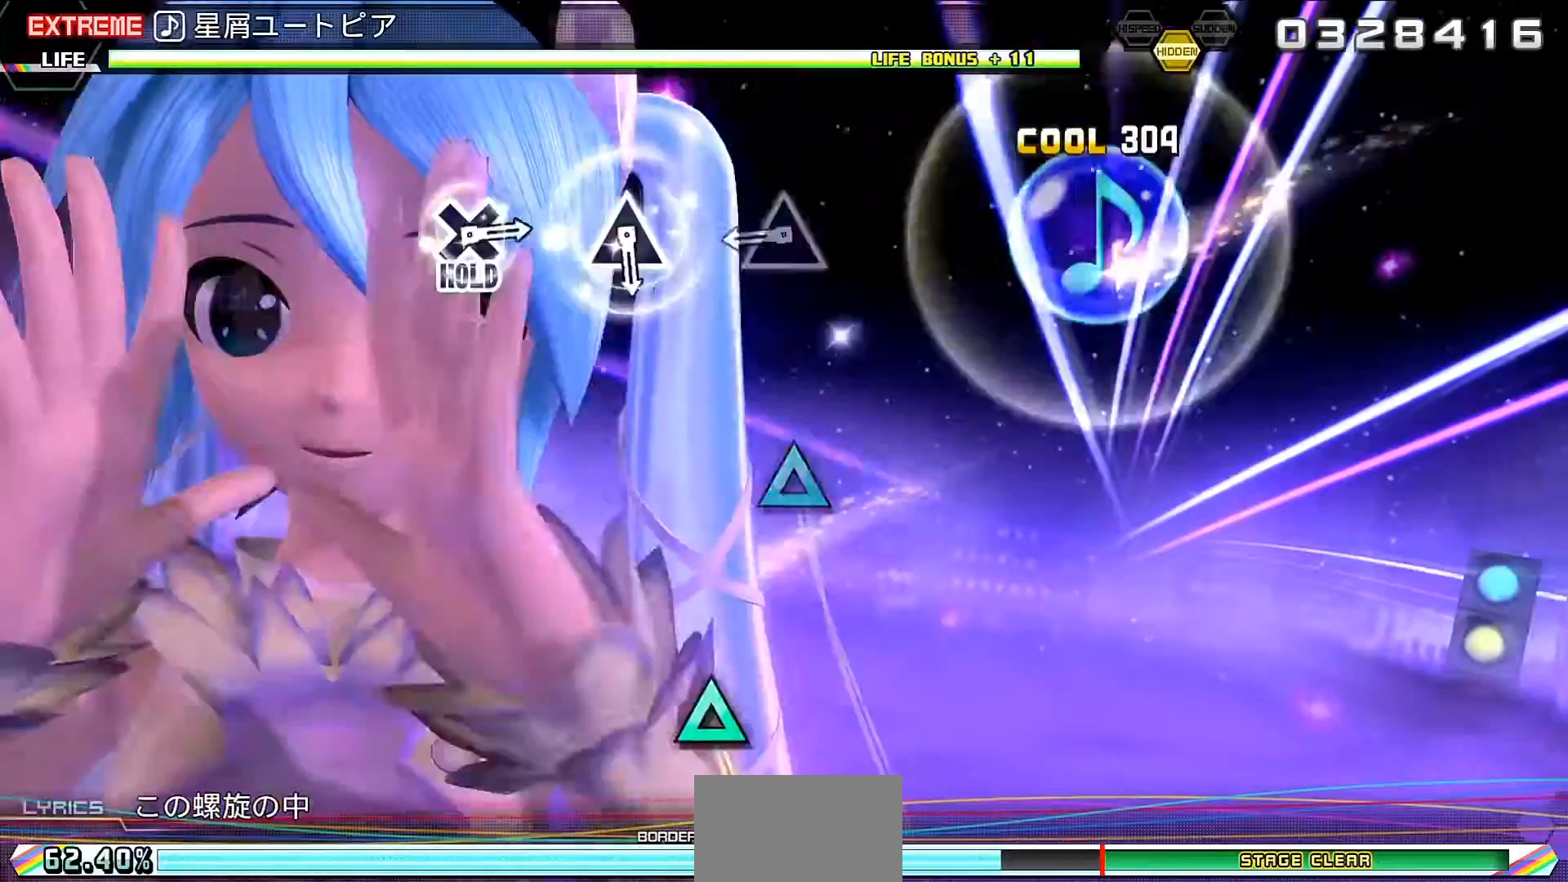
{"buttons": ["CROSS", "R2"], "events": [[133, "TRIANGLE", "up"], [233, "TRIANGLE", "down"], [300, "TRIANGLE", "up"], [500, "CROSS", "down"]]}
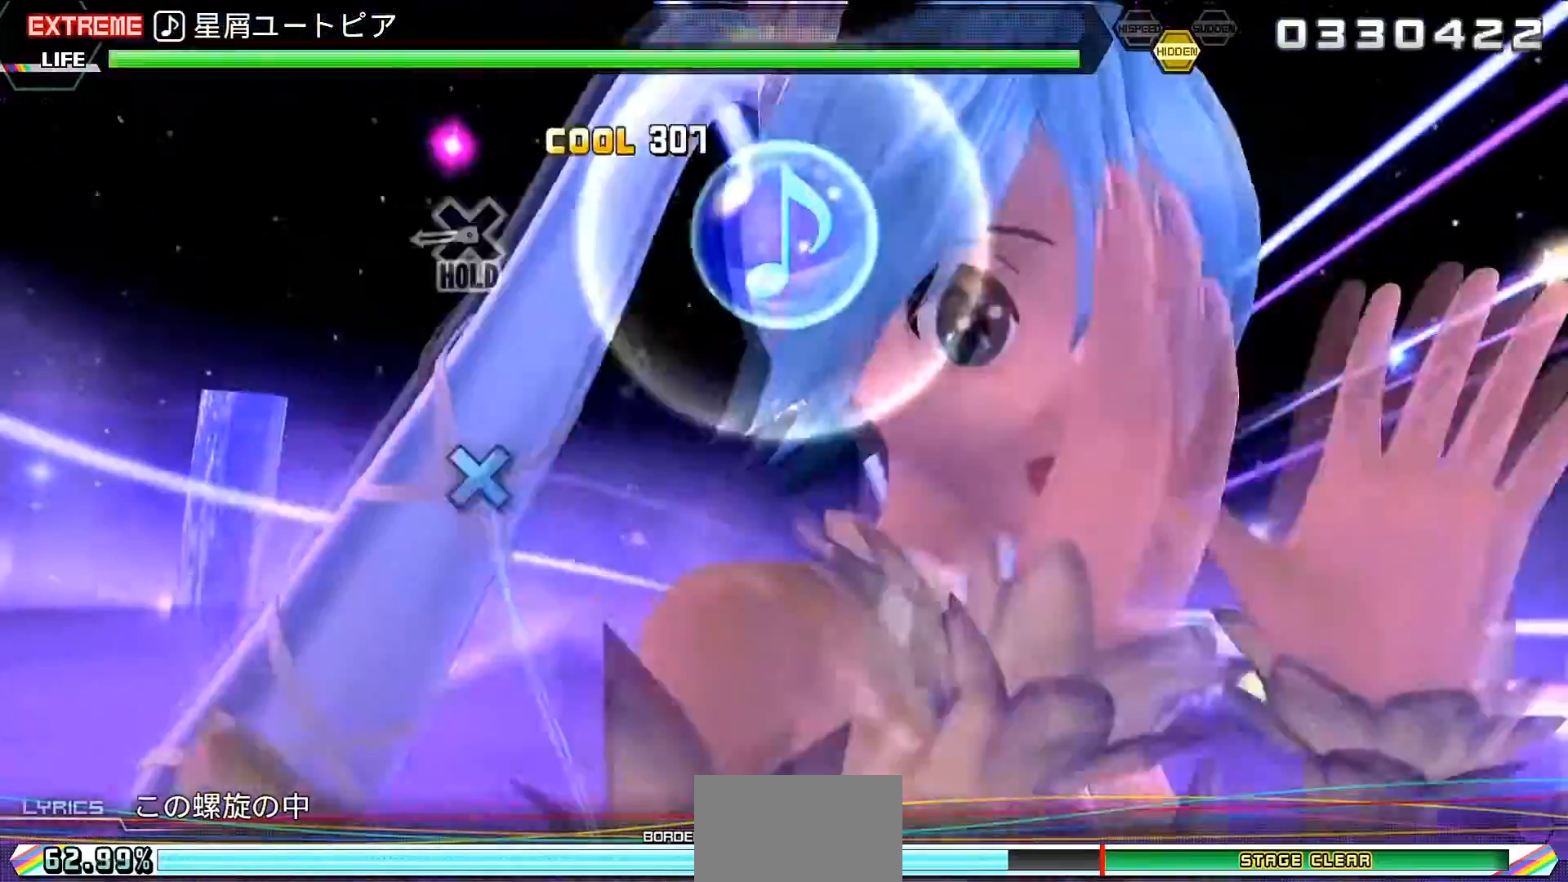
{"buttons": ["L2"], "events": [[67, "L2", "down"], [133, "CROSS", "up"], [167, "R2", "up"]]}
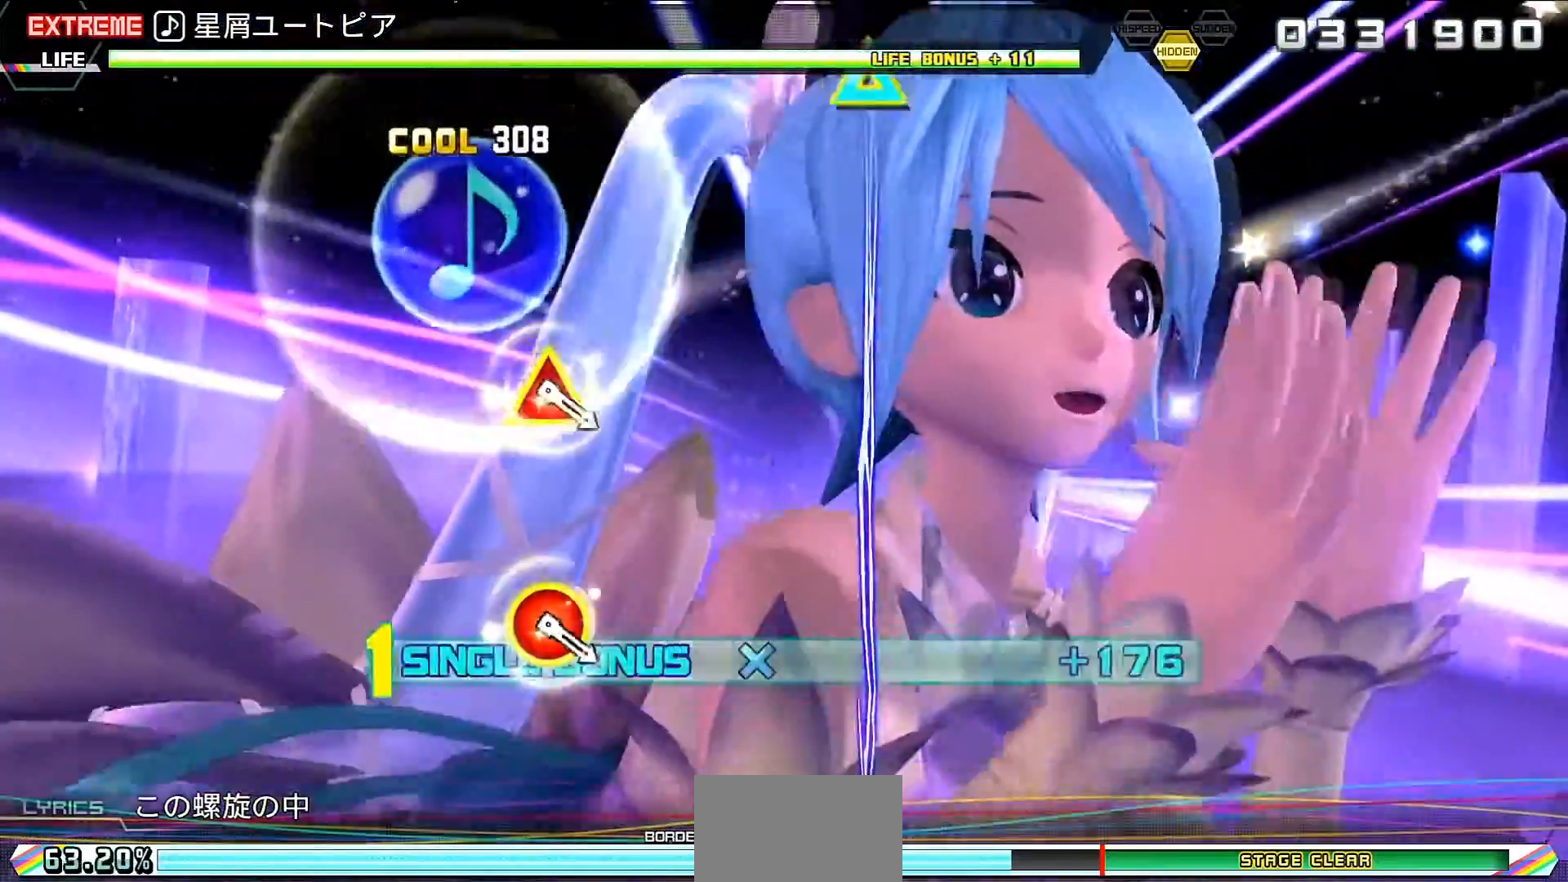
{"buttons": ["CIRCLE", "TRIANGLE", "L2"], "events": [[400, "CIRCLE", "down"], [400, "TRIANGLE", "down"]]}
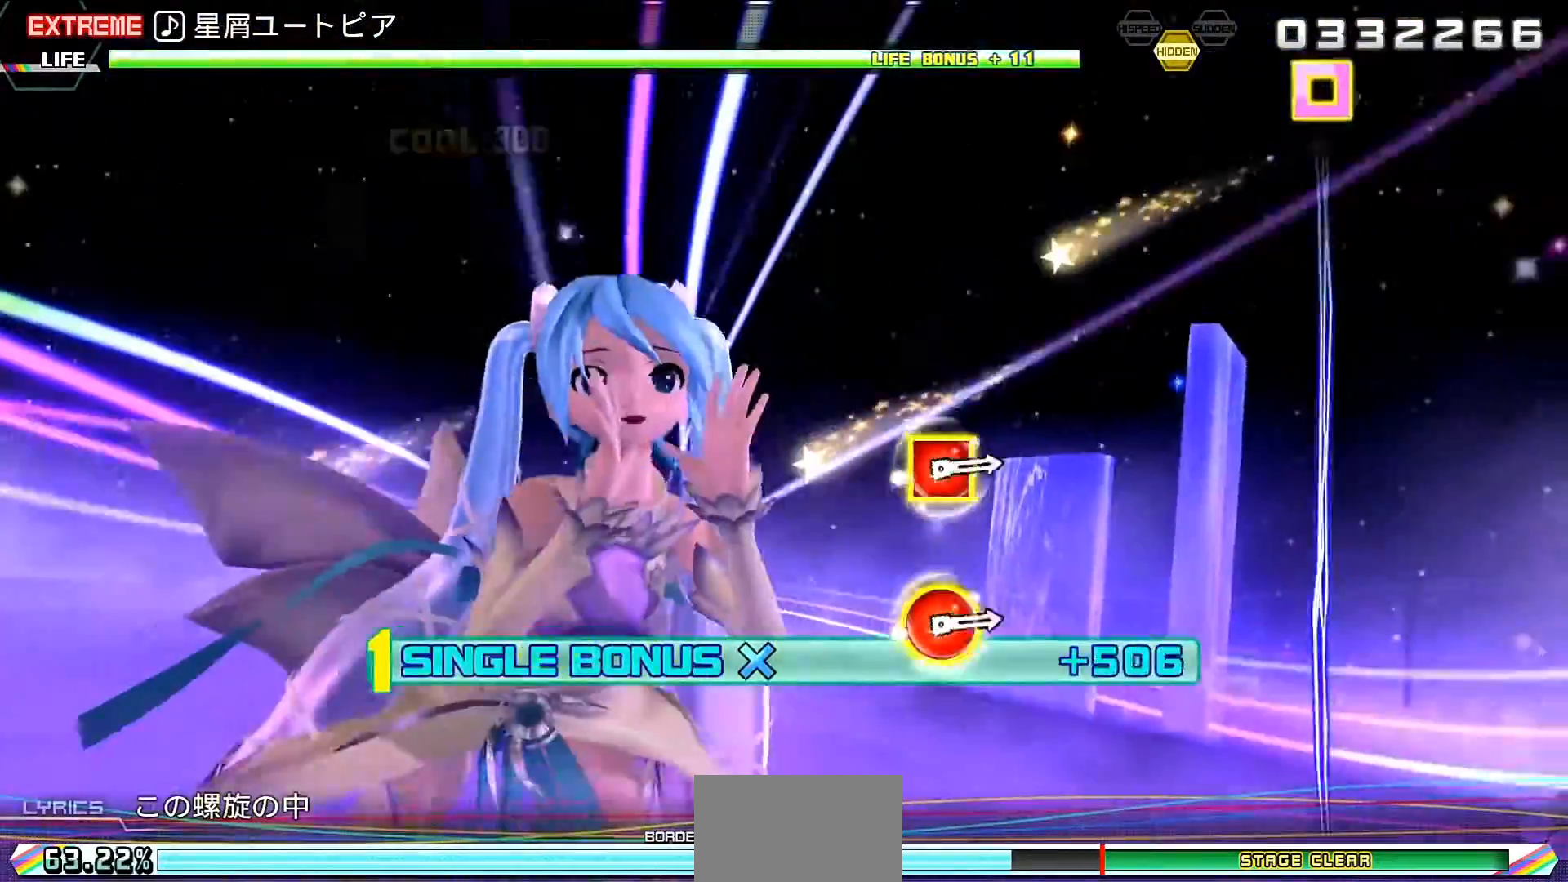
{"buttons": ["CIRCLE", "L2", "DPAD_LEFT"], "events": [[33, "CIRCLE", "up"], [33, "TRIANGLE", "up"], [500, "CIRCLE", "down"], [500, "DPAD_LEFT", "down"]]}
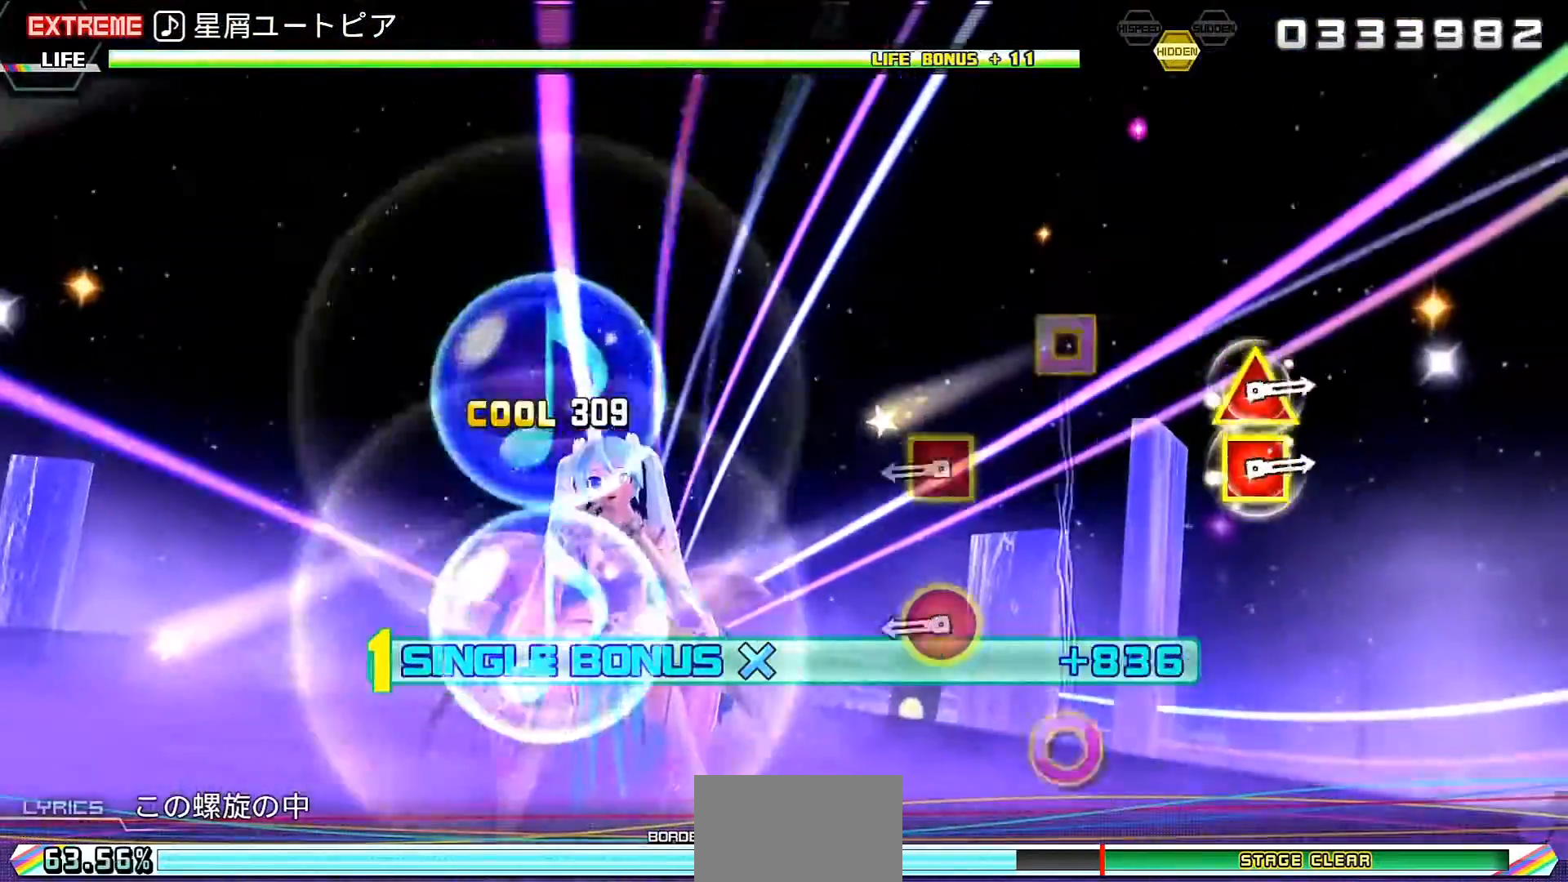
{"buttons": ["L2", "DPAD_UP", "DPAD_LEFT"], "events": [[167, "CIRCLE", "up"], [167, "DPAD_LEFT", "up"], [500, "DPAD_LEFT", "down"], [500, "DPAD_UP", "down"]]}
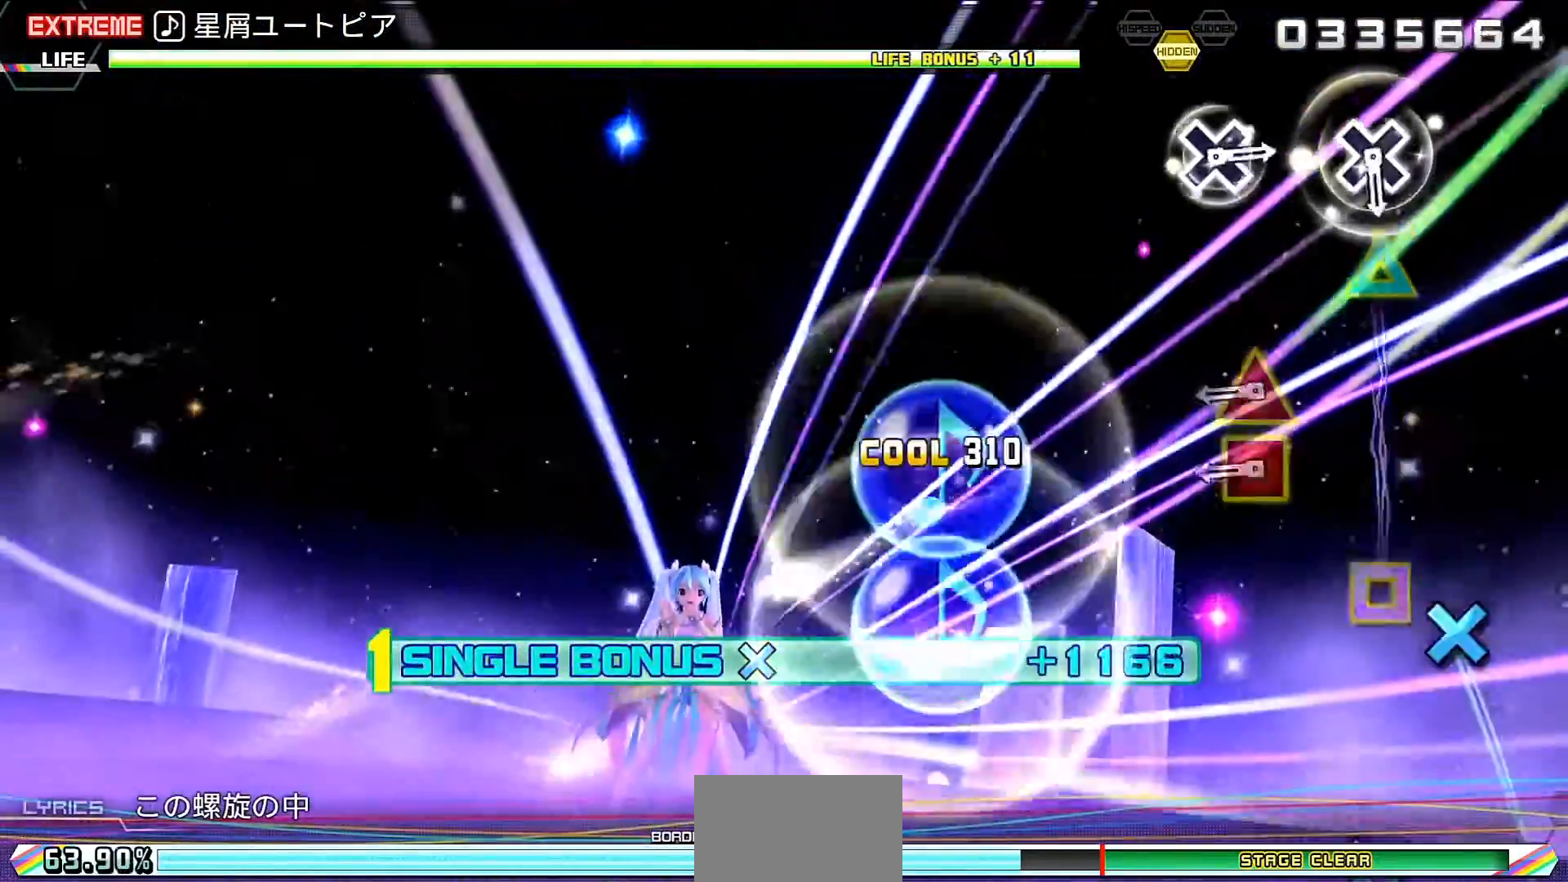
{"buttons": ["L2"], "events": [[133, "DPAD_LEFT", "up"], [167, "DPAD_UP", "up"], [300, "CROSS", "down"], [467, "CROSS", "up"]]}
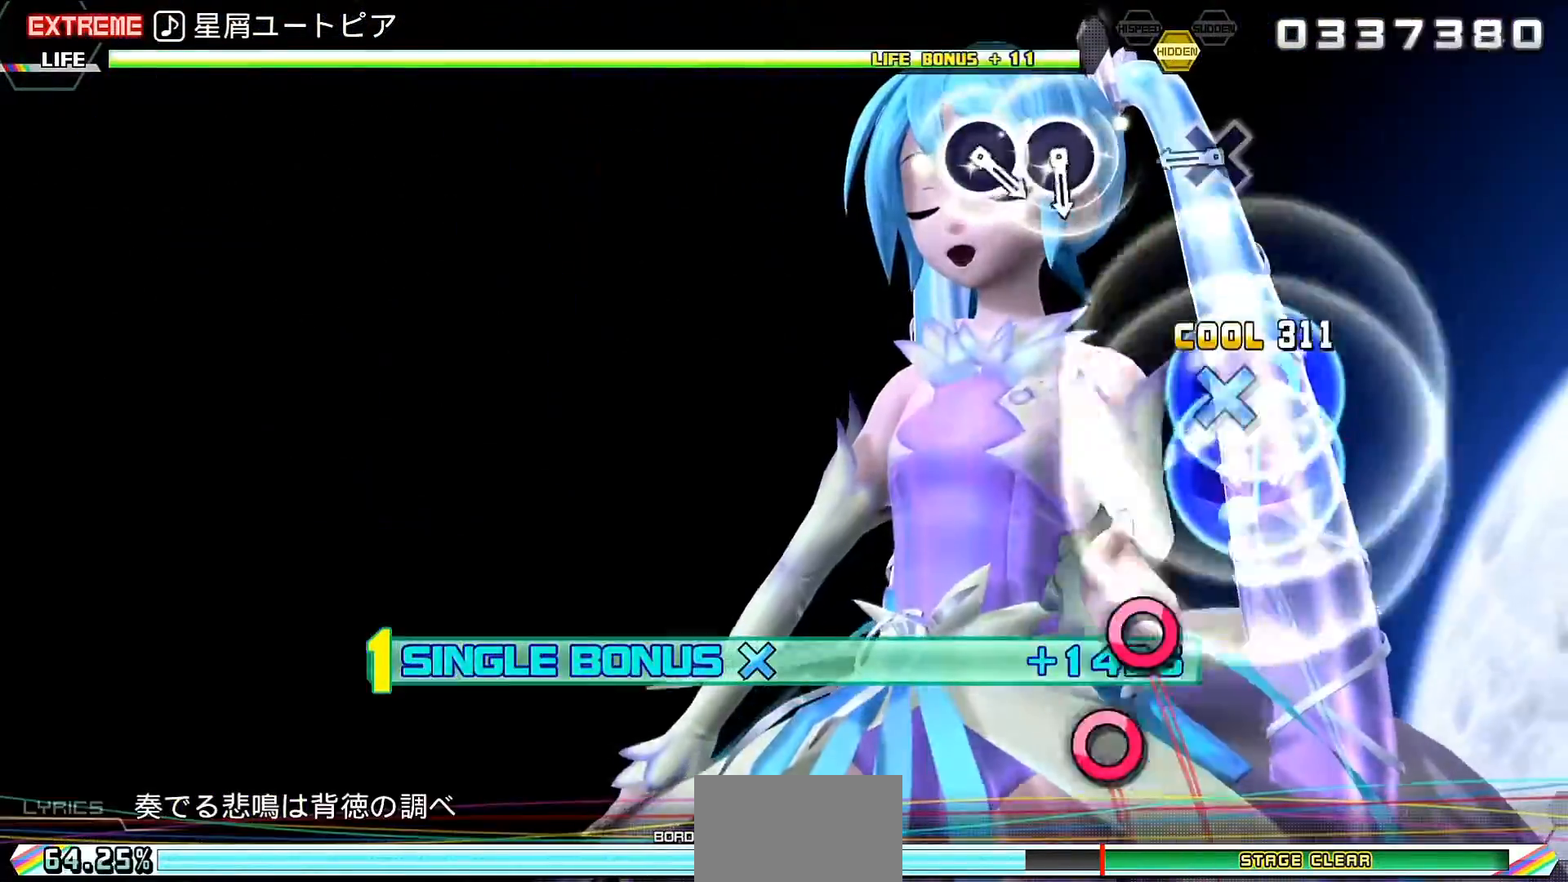
{"buttons": ["L2", "DPAD_RIGHT"], "events": [[33, "CROSS", "down"], [100, "CROSS", "up"], [333, "CIRCLE", "down"], [400, "CIRCLE", "up"], [400, "DPAD_RIGHT", "down"]]}
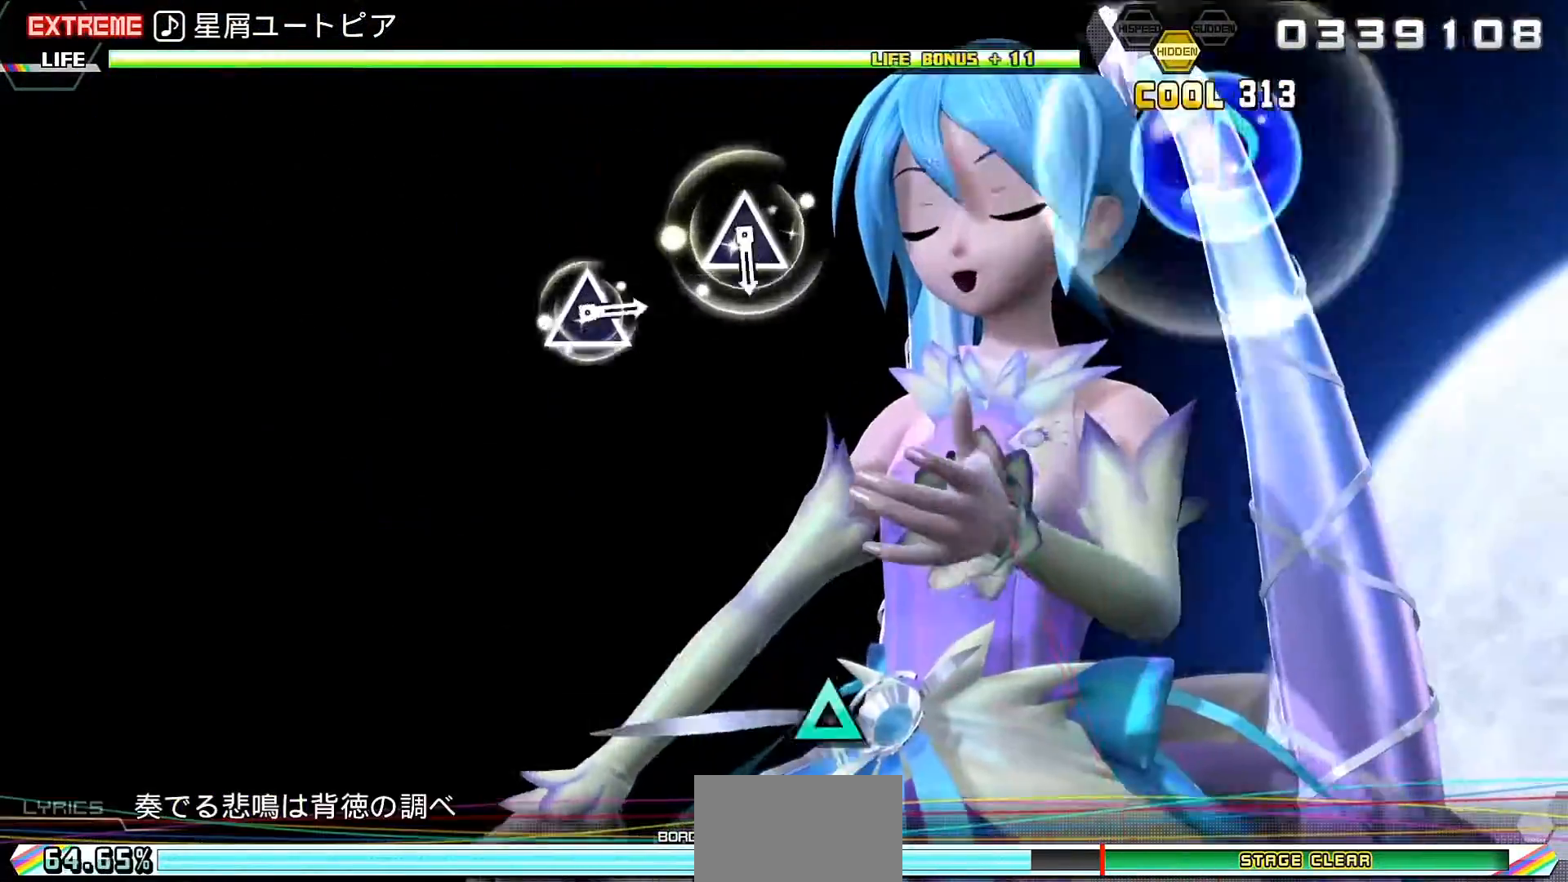
{"buttons": ["L2"], "events": [[133, "DPAD_RIGHT", "up"], [267, "TRIANGLE", "down"], [367, "TRIANGLE", "up"]]}
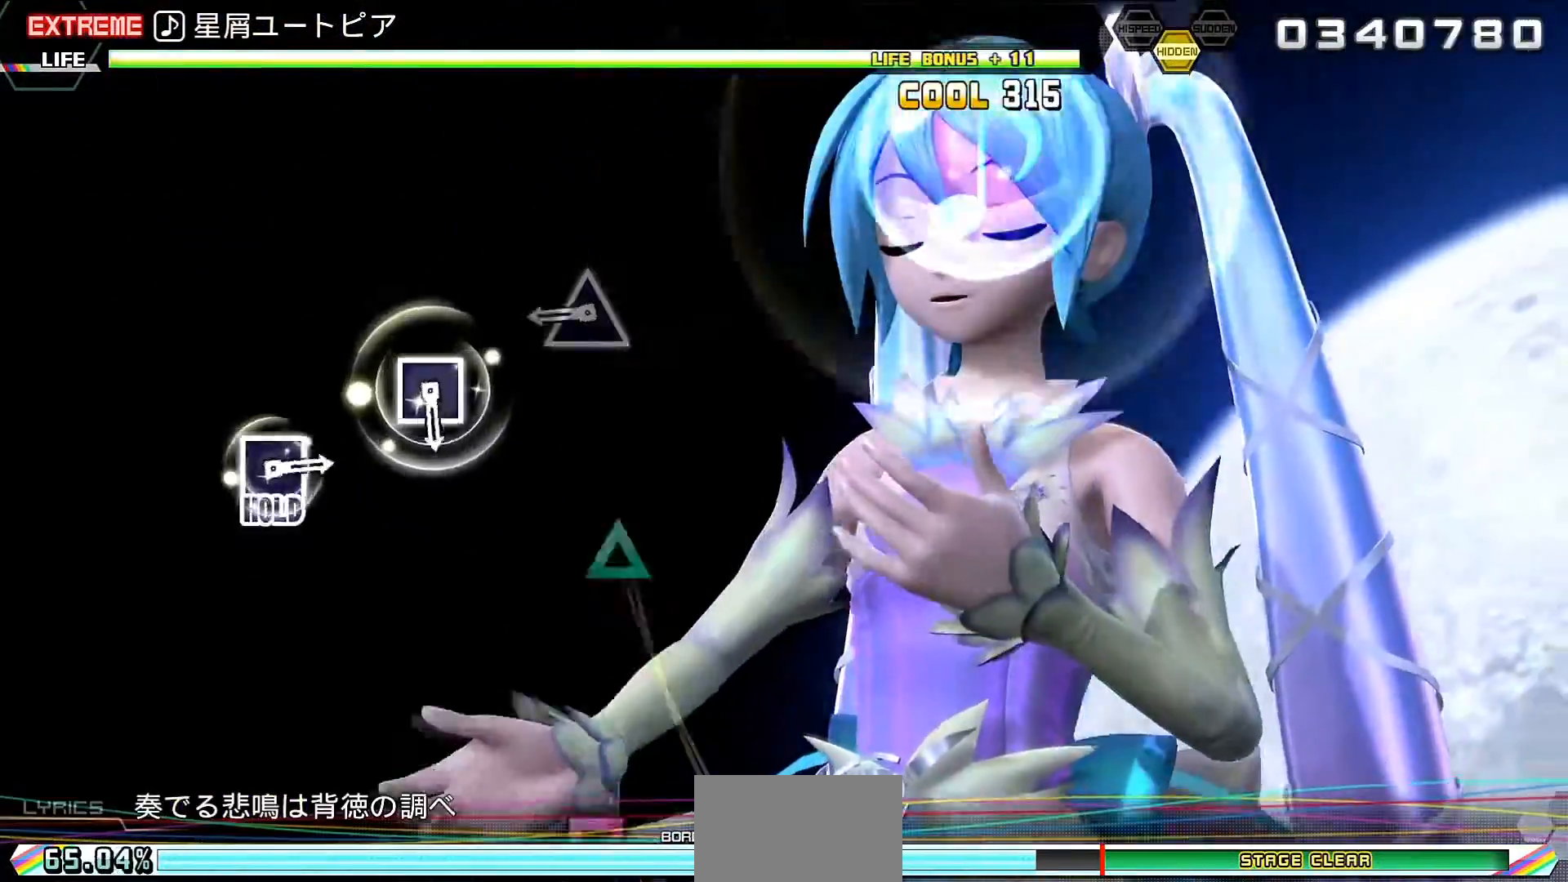
{"buttons": ["SQUARE", "L2"], "events": [[33, "TRIANGLE", "down"], [133, "TRIANGLE", "up"], [267, "SQUARE", "down"], [333, "SQUARE", "up"], [500, "SQUARE", "down"]]}
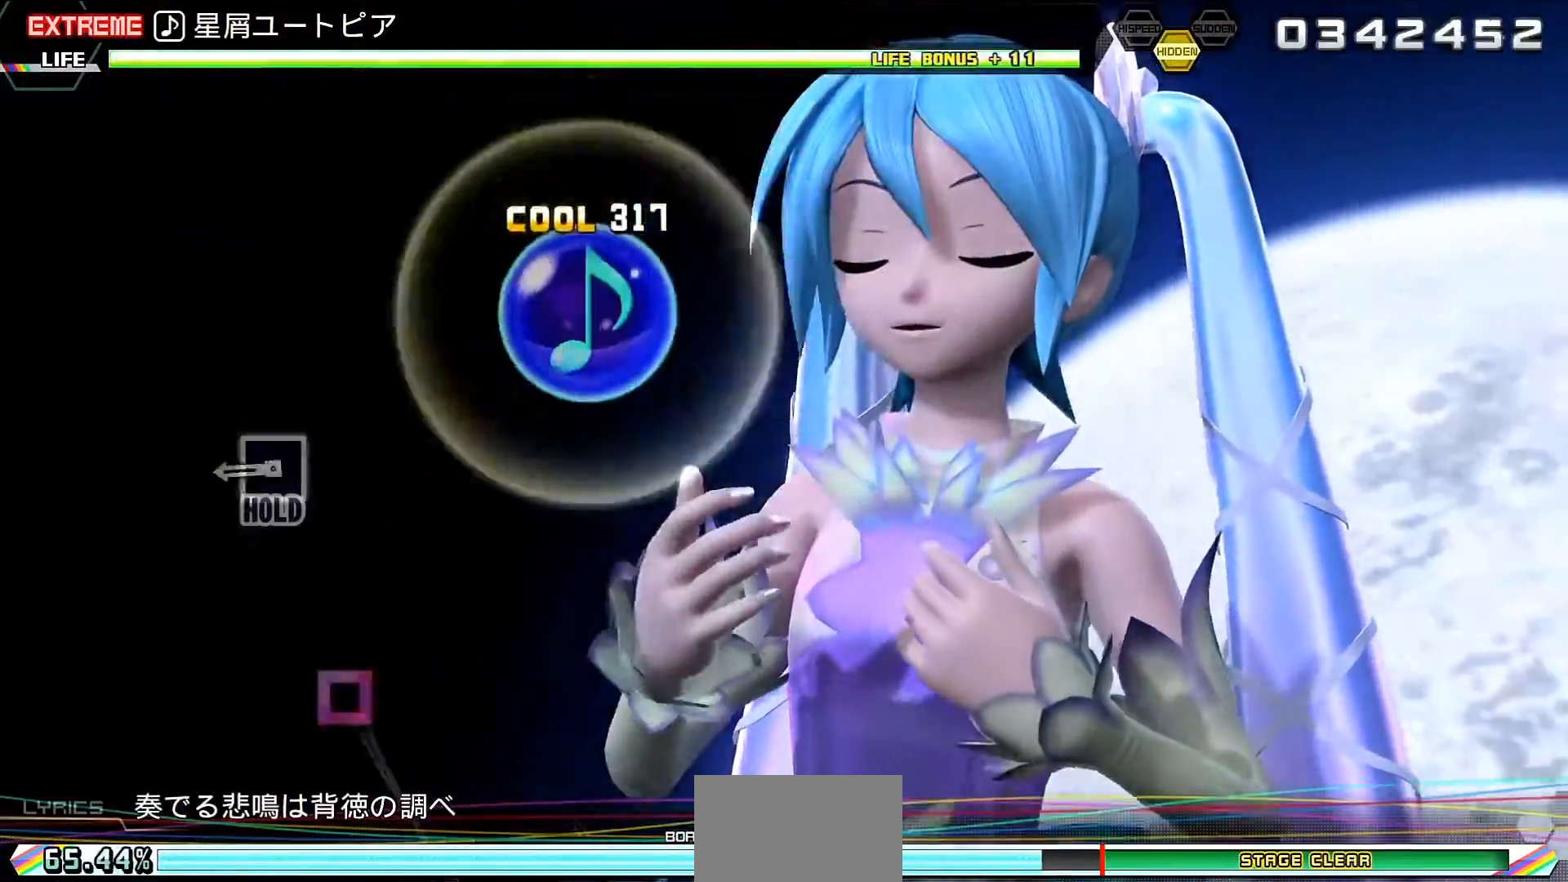
{"buttons": ["R2"], "events": [[67, "R2", "down"], [167, "SQUARE", "up"], [300, "L2", "up"]]}
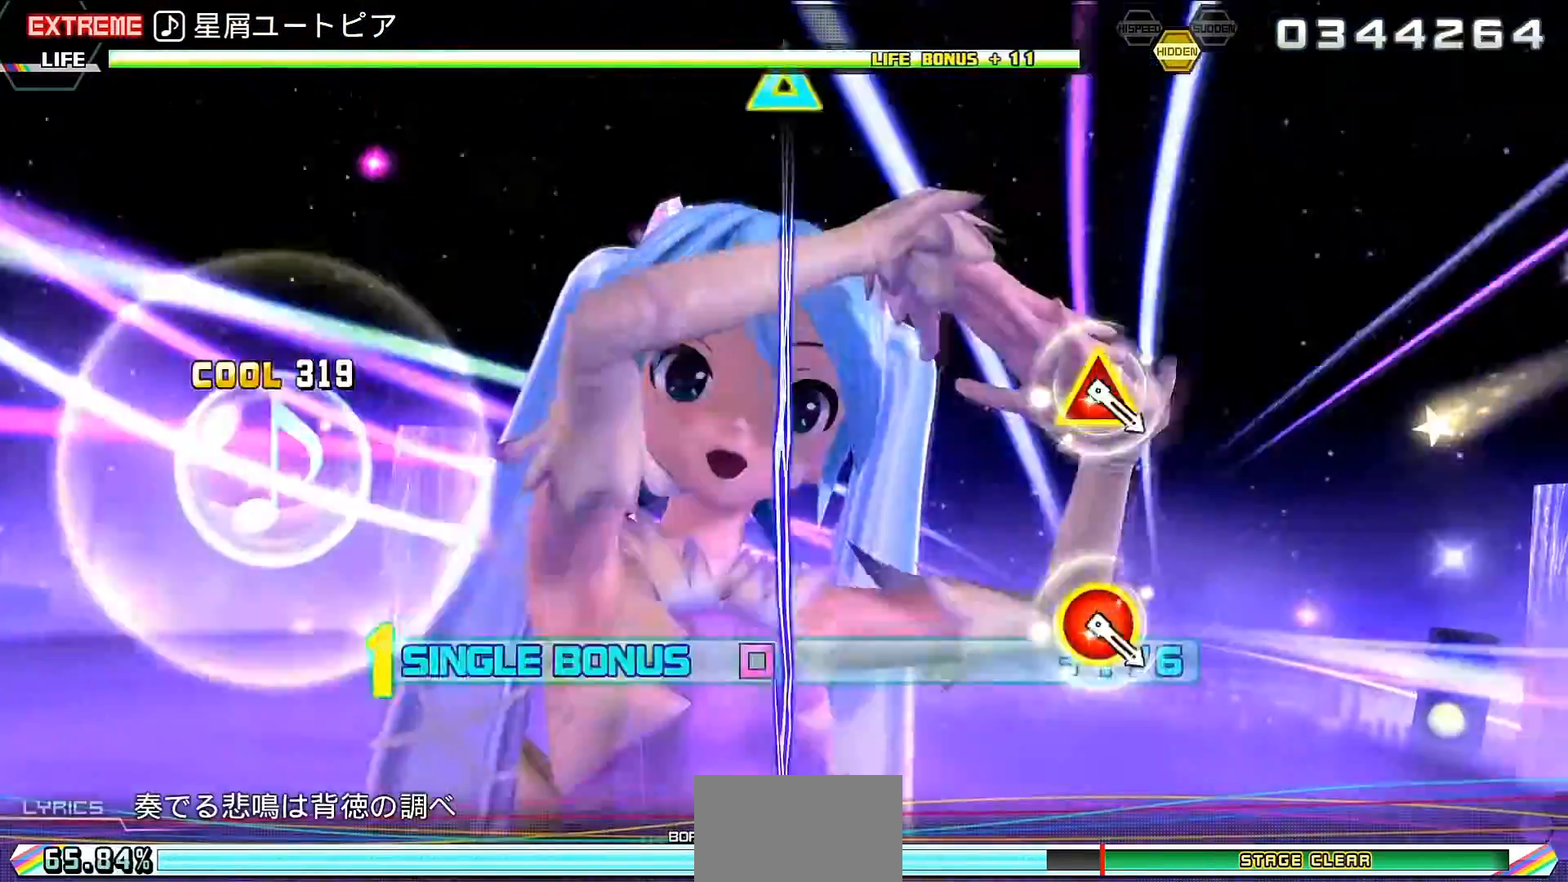
{"buttons": ["R2"], "events": [[433, "CIRCLE", "down"], [433, "TRIANGLE", "down"], [500, "CIRCLE", "up"], [500, "TRIANGLE", "up"]]}
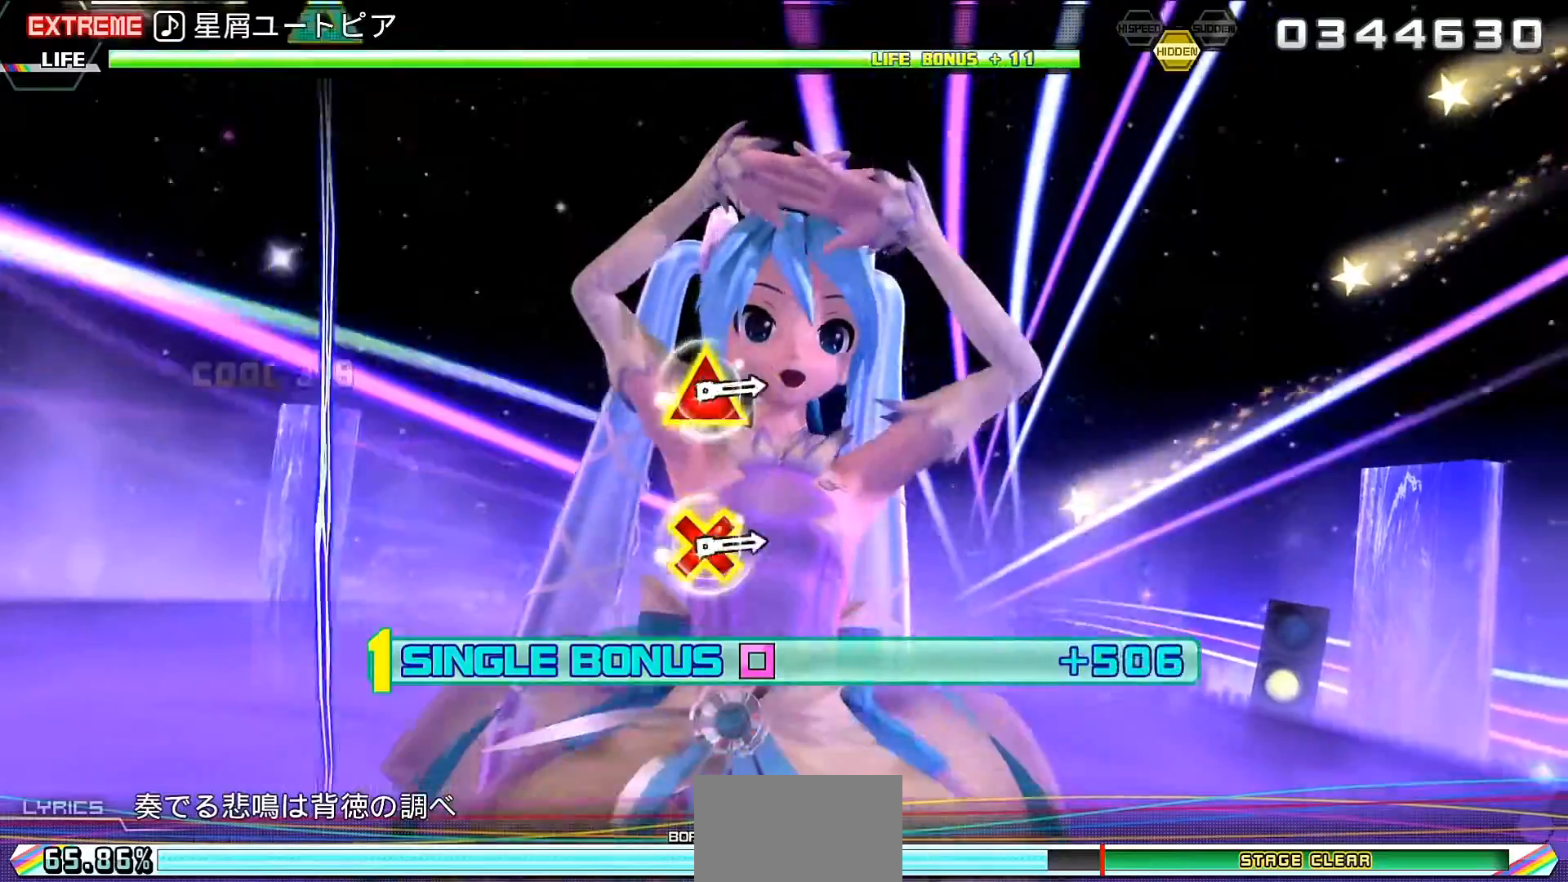
{"buttons": ["R2"], "events": []}
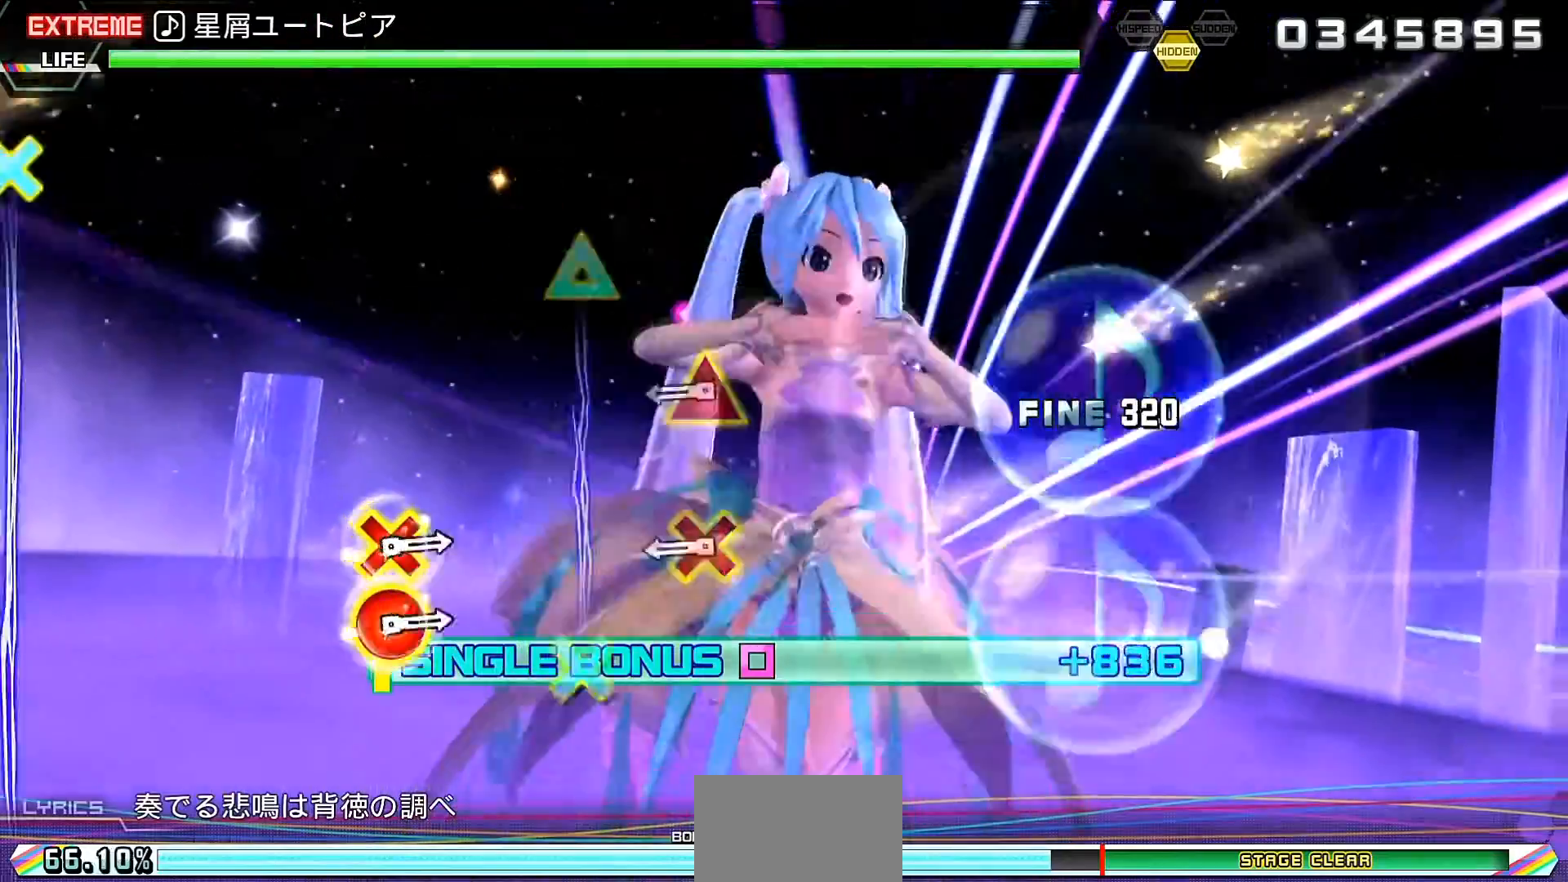
{"buttons": ["R2"], "events": [[67, "CROSS", "down"], [67, "DPAD_UP", "down"], [133, "CROSS", "up"], [133, "DPAD_UP", "up"]]}
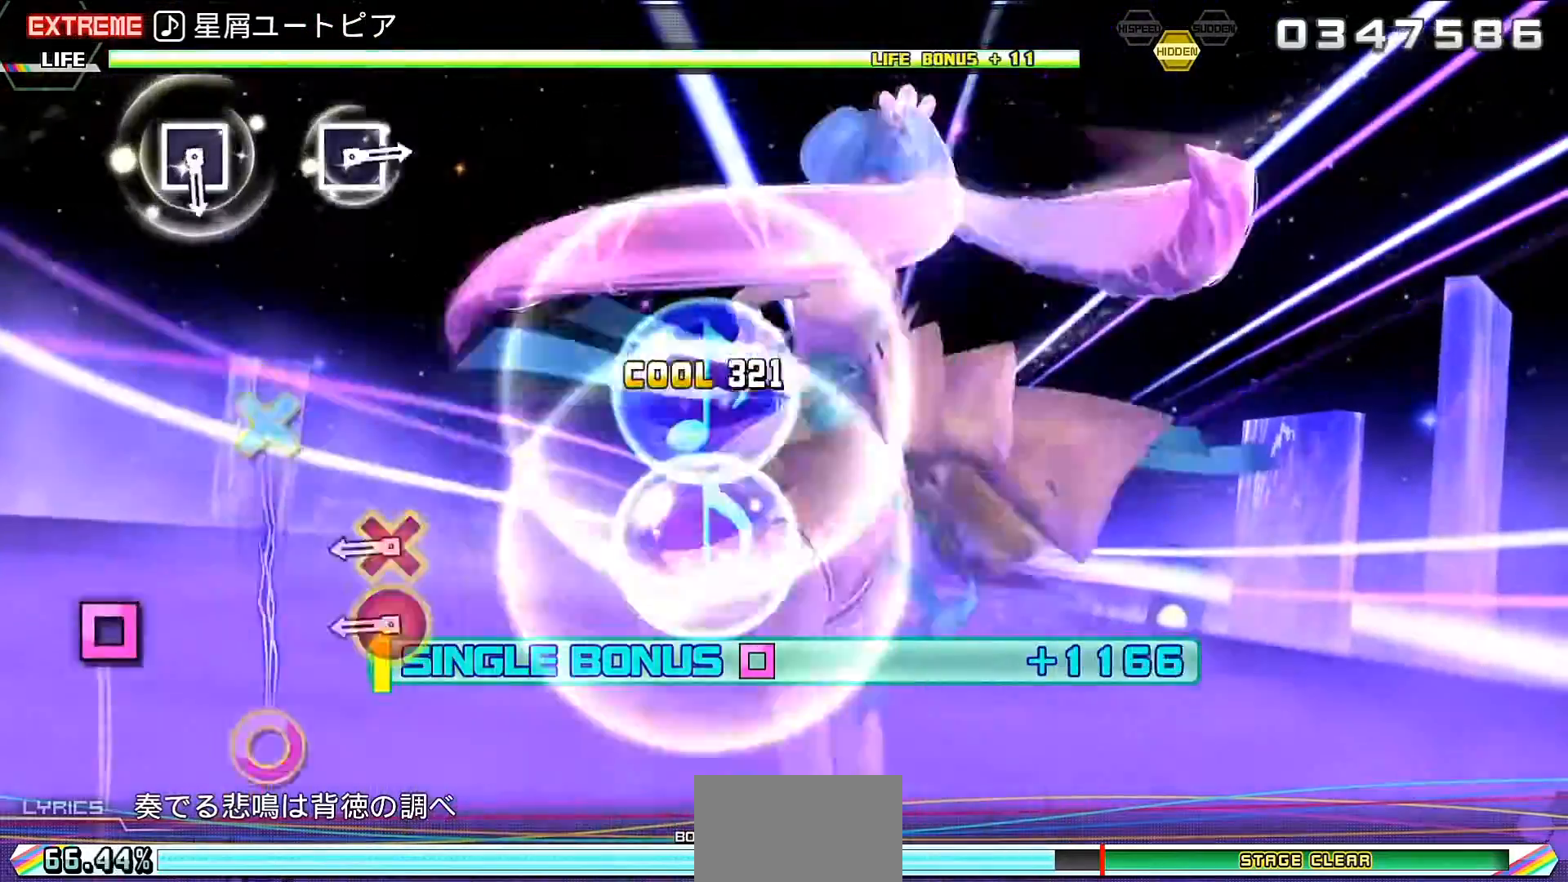
{"buttons": ["SQUARE", "R2"], "events": [[33, "DPAD_DOWN", "down"], [33, "DPAD_RIGHT", "down"], [200, "DPAD_DOWN", "up"], [200, "DPAD_RIGHT", "up"], [267, "SQUARE", "down"], [333, "SQUARE", "up"], [500, "SQUARE", "down"]]}
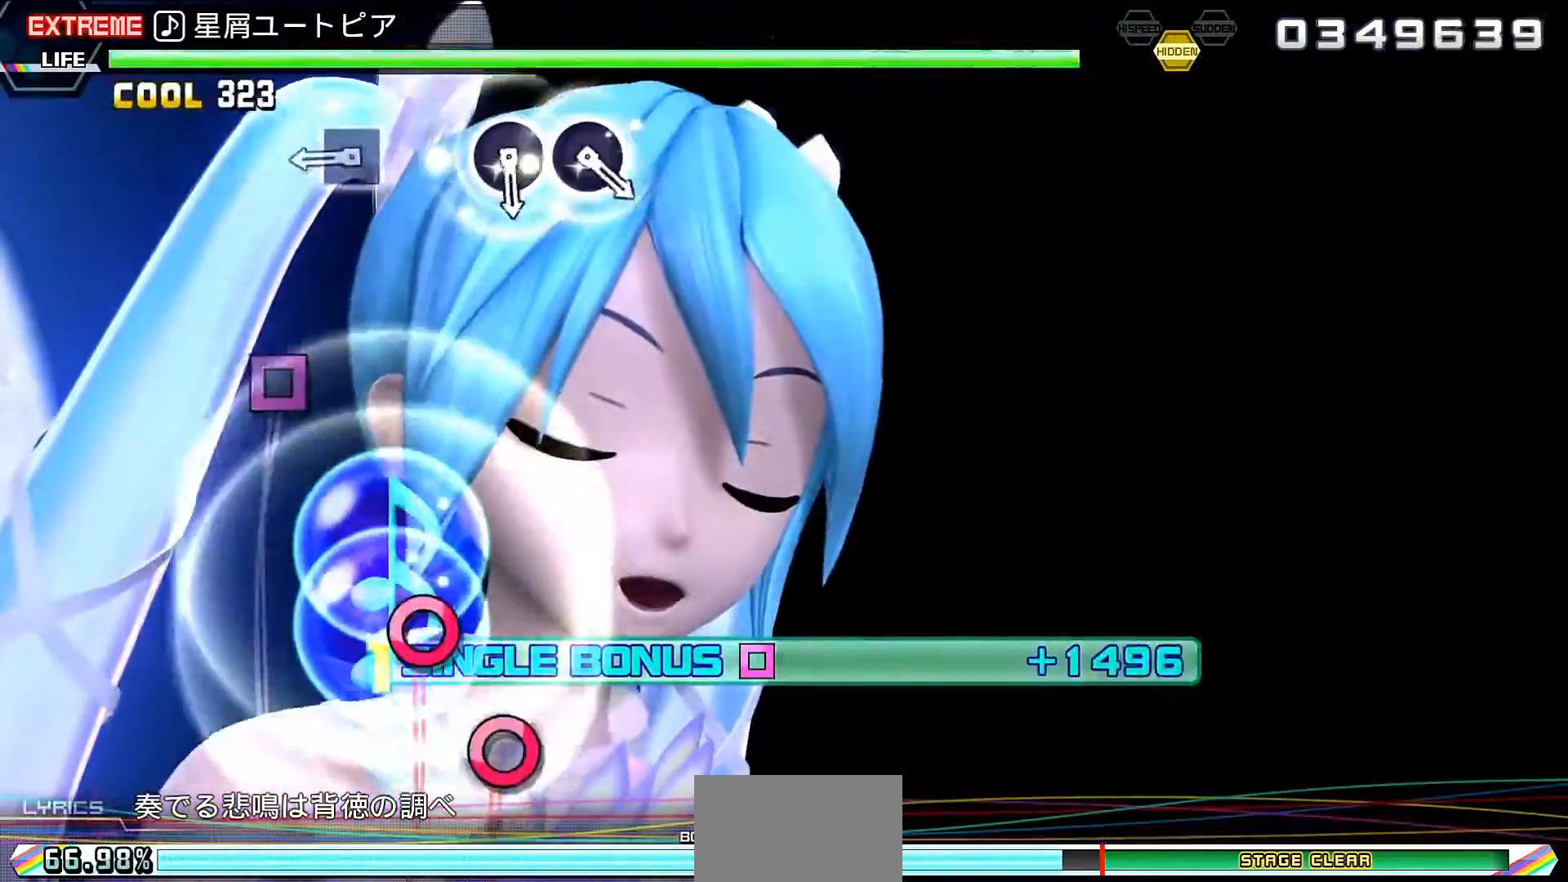
{"buttons": ["R2", "DPAD_RIGHT"], "events": [[167, "SQUARE", "up"], [233, "CIRCLE", "down"], [333, "CIRCLE", "up"], [367, "DPAD_RIGHT", "down"]]}
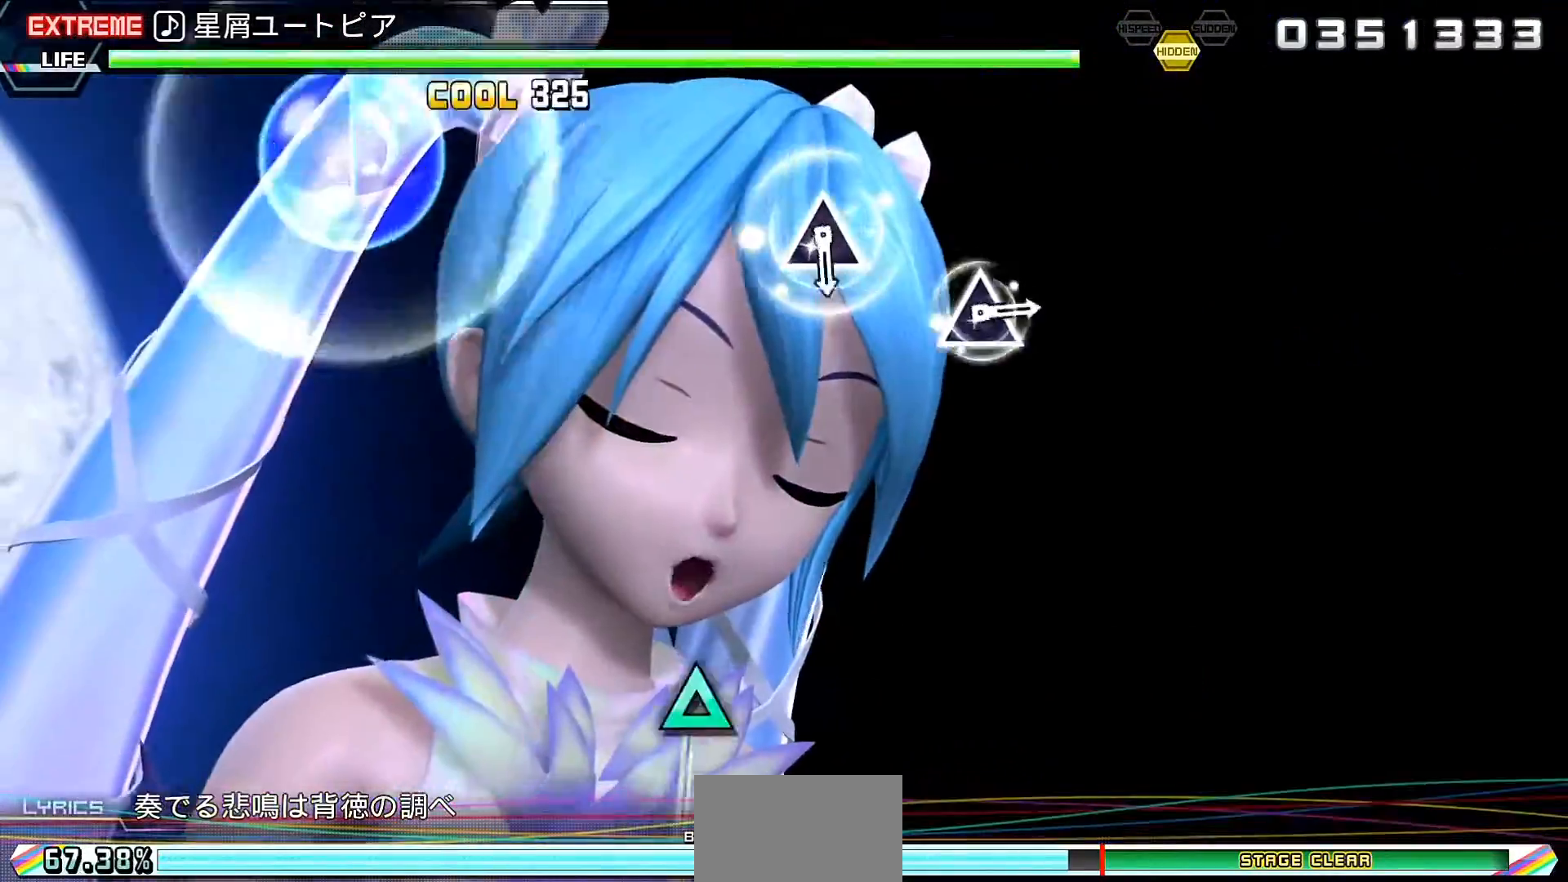
{"buttons": ["TRIANGLE", "R2"], "events": [[67, "DPAD_RIGHT", "up"], [267, "TRIANGLE", "down"], [333, "TRIANGLE", "up"], [467, "TRIANGLE", "down"]]}
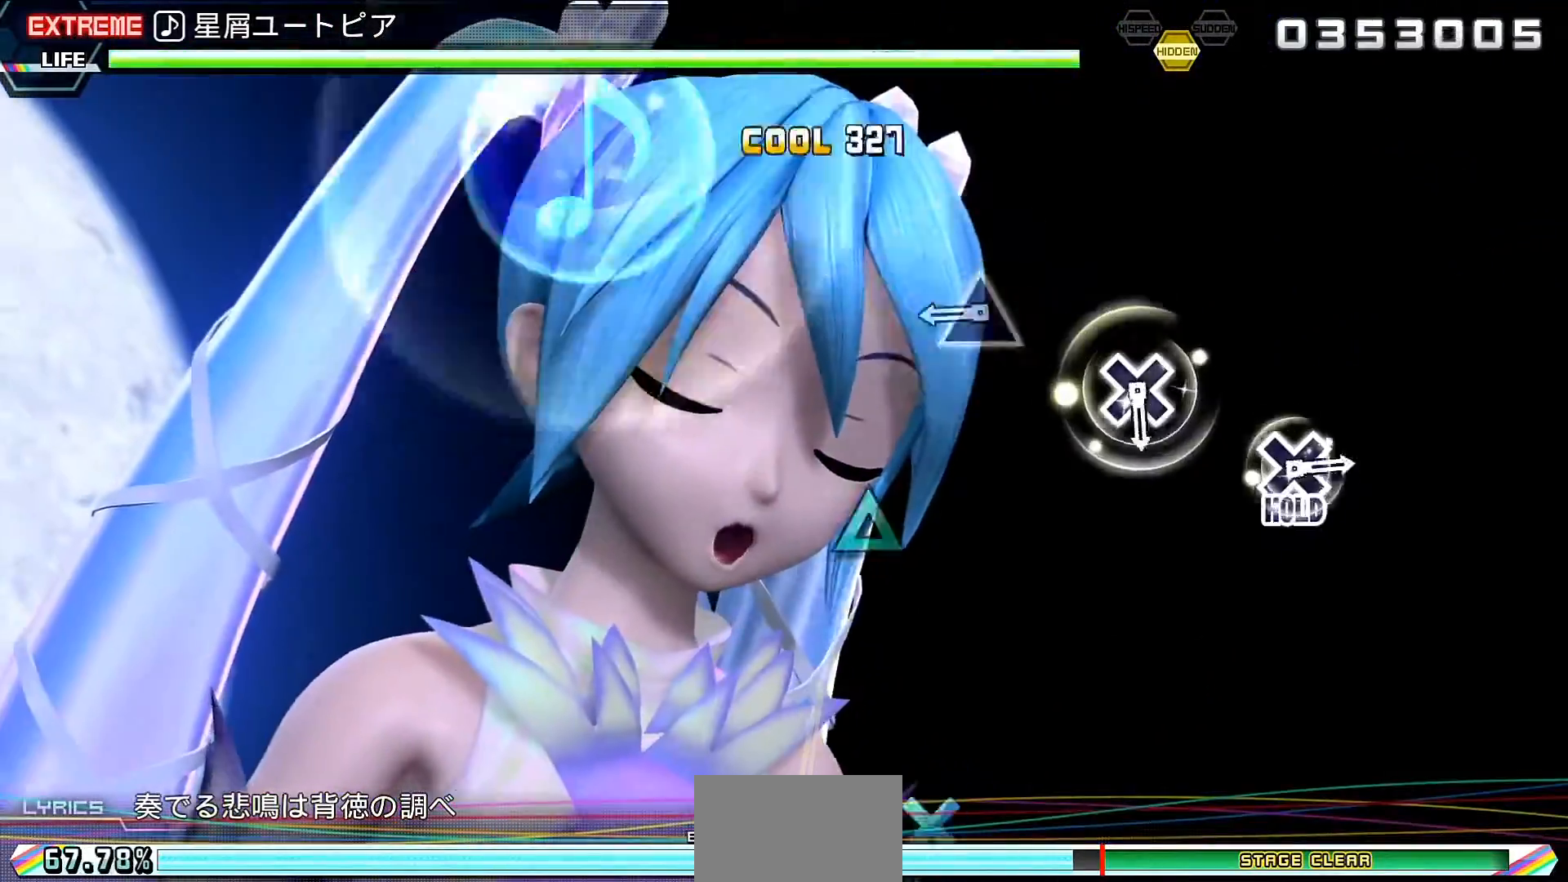
{"buttons": ["CROSS", "R2"], "events": [[100, "TRIANGLE", "up"], [267, "CROSS", "down"], [300, "CROSS", "up"], [500, "CROSS", "down"]]}
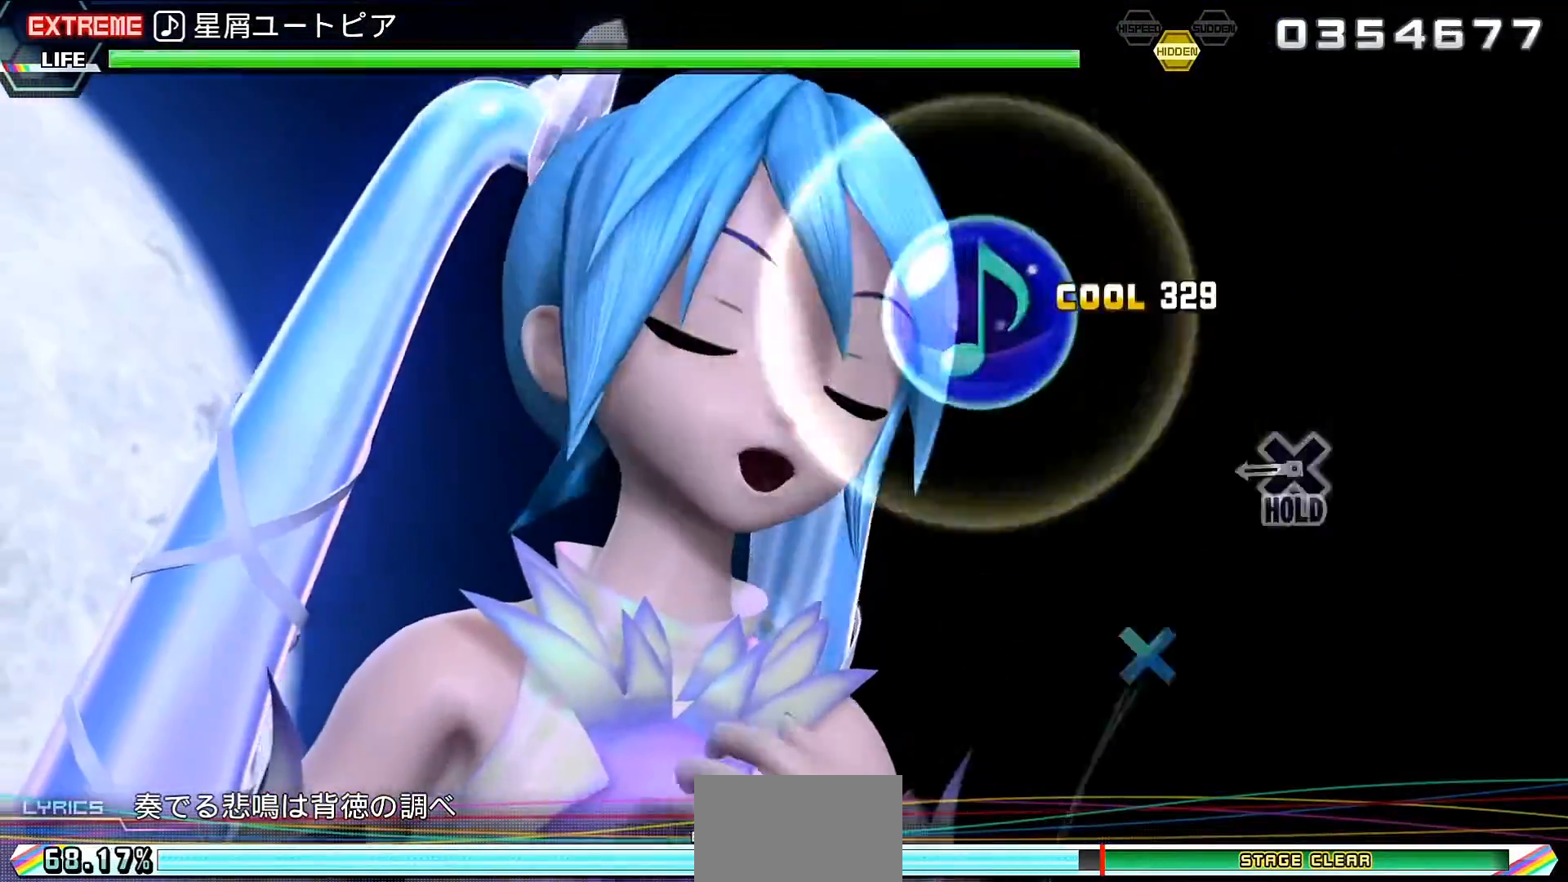
{"buttons": ["L2"], "events": [[67, "L2", "down"], [100, "CROSS", "up"], [167, "R2", "up"]]}
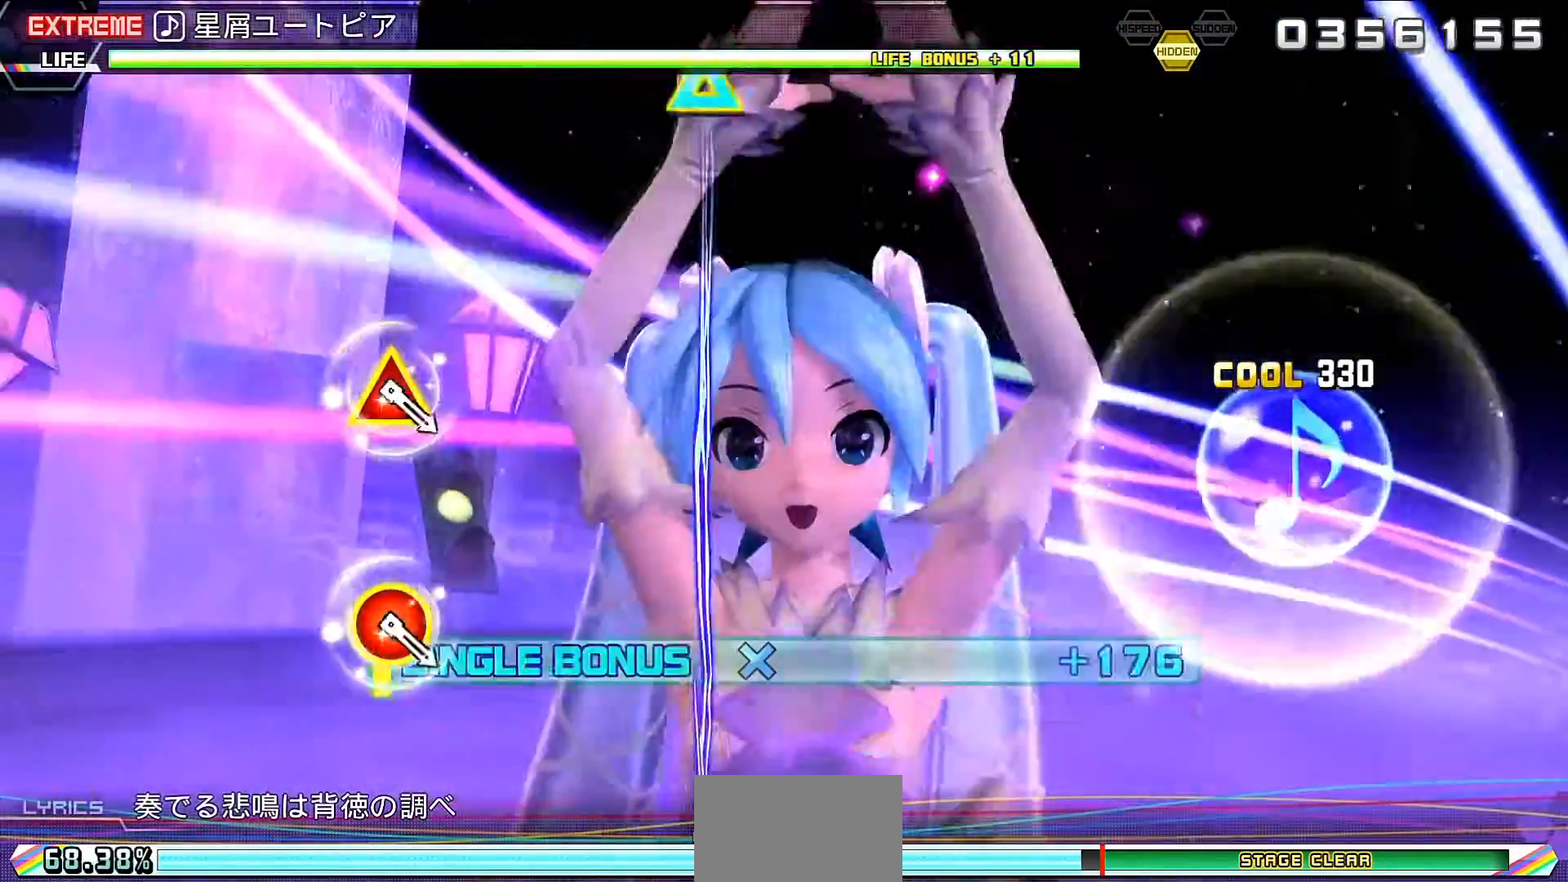
{"buttons": ["CIRCLE", "L2"], "events": [[400, "CIRCLE", "down"], [400, "TRIANGLE", "down"], [500, "TRIANGLE", "up"]]}
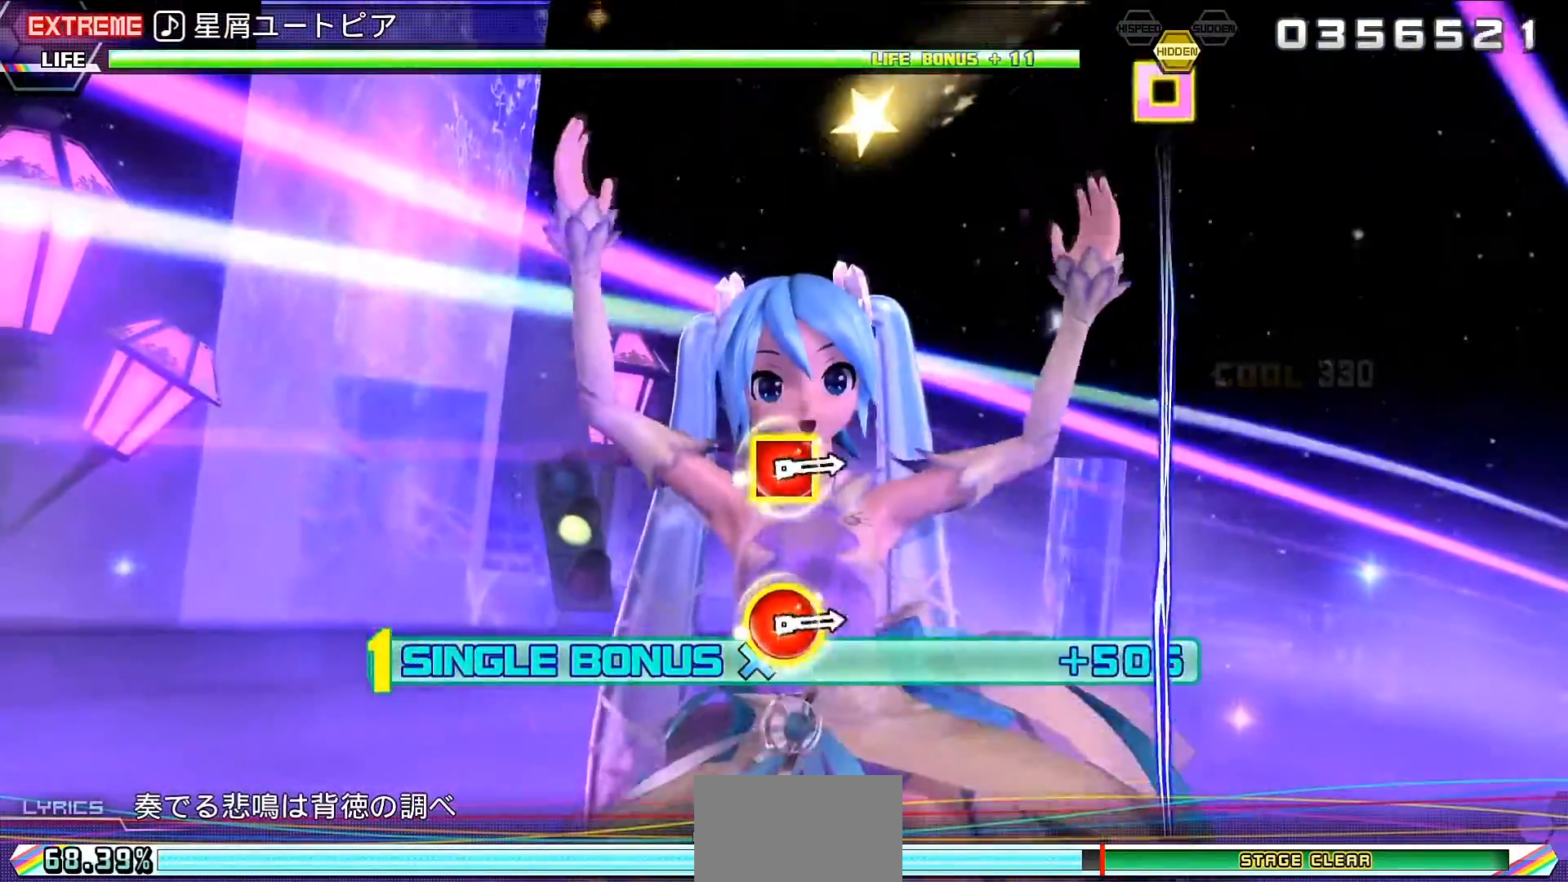
{"buttons": ["CIRCLE", "L2", "DPAD_LEFT"], "events": [[33, "CIRCLE", "up"], [500, "CIRCLE", "down"], [500, "DPAD_LEFT", "down"]]}
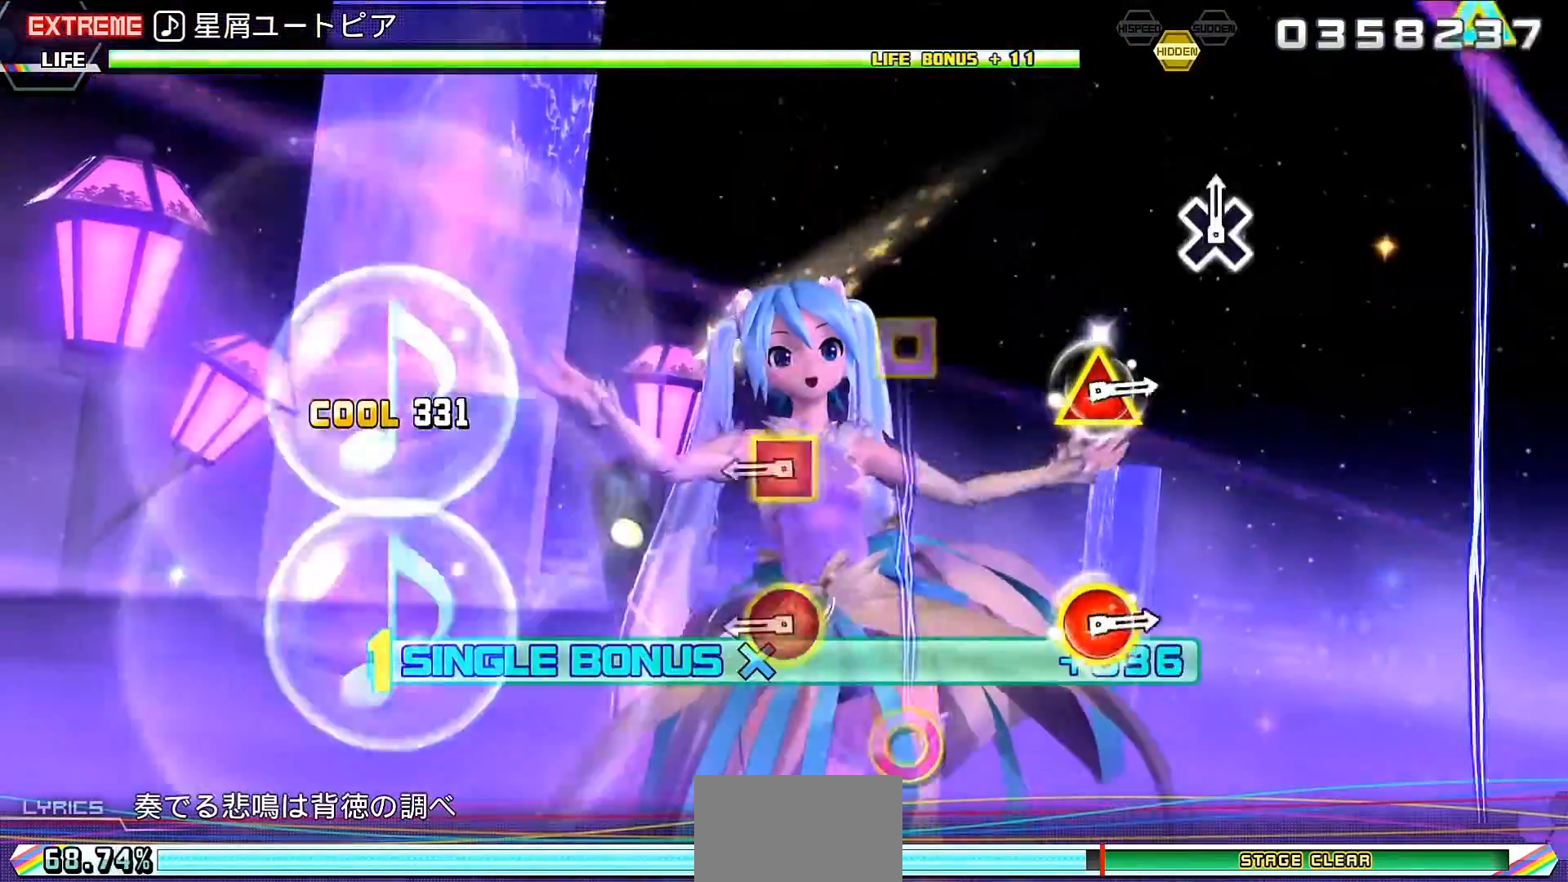
{"buttons": ["CIRCLE", "TRIANGLE", "L2"], "events": [[133, "CIRCLE", "up"], [133, "DPAD_LEFT", "up"], [500, "CIRCLE", "down"], [500, "TRIANGLE", "down"]]}
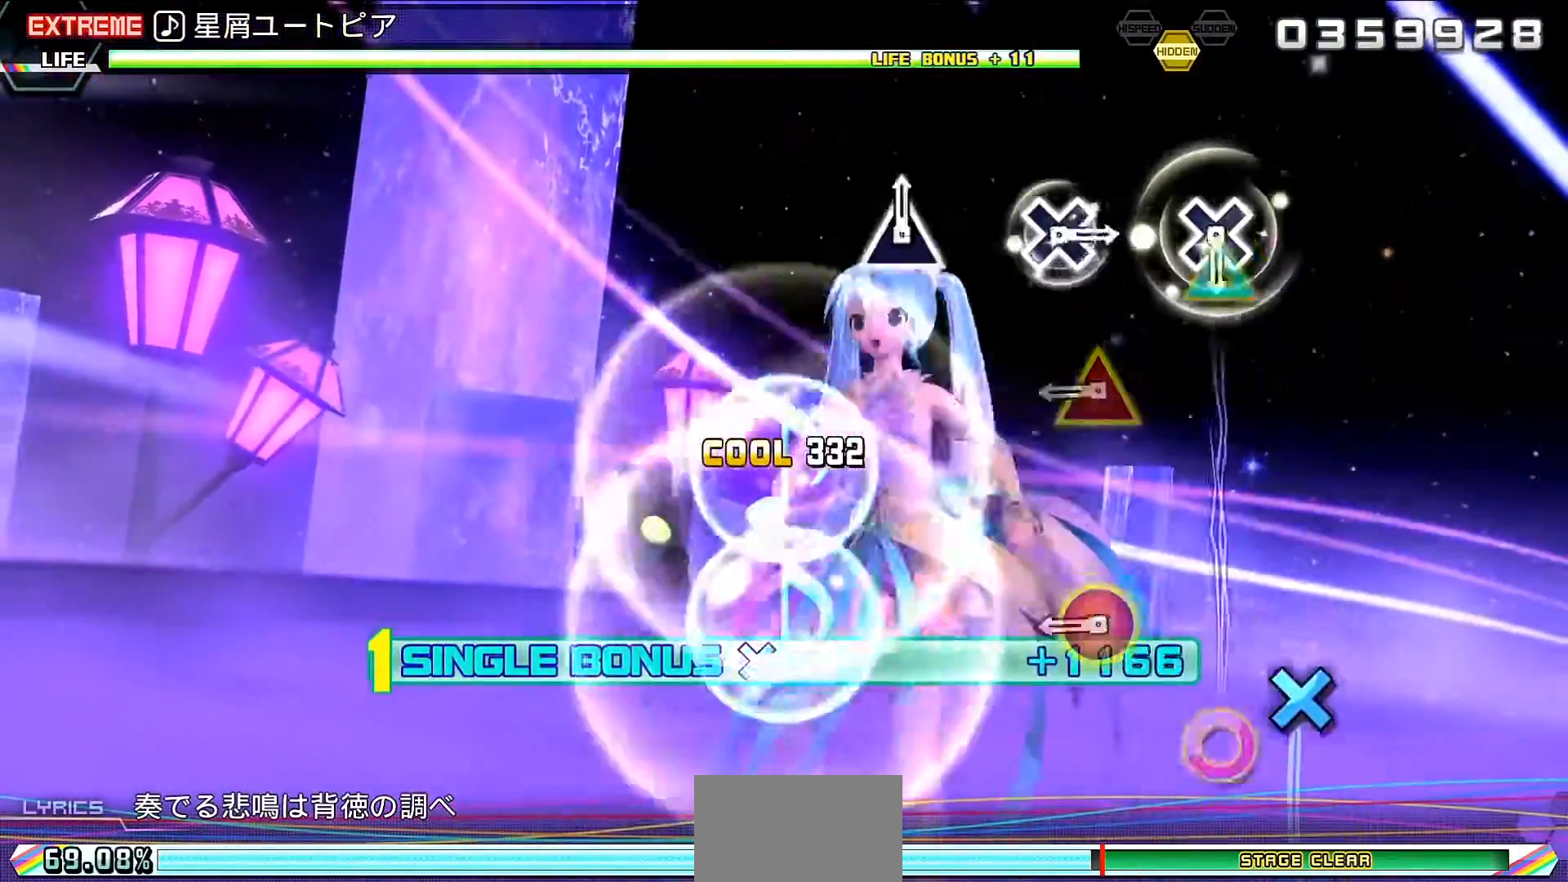
{"buttons": ["CROSS", "L2"], "events": [[200, "CIRCLE", "up"], [200, "TRIANGLE", "up"], [300, "CROSS", "down"], [367, "CROSS", "up"], [500, "CROSS", "down"]]}
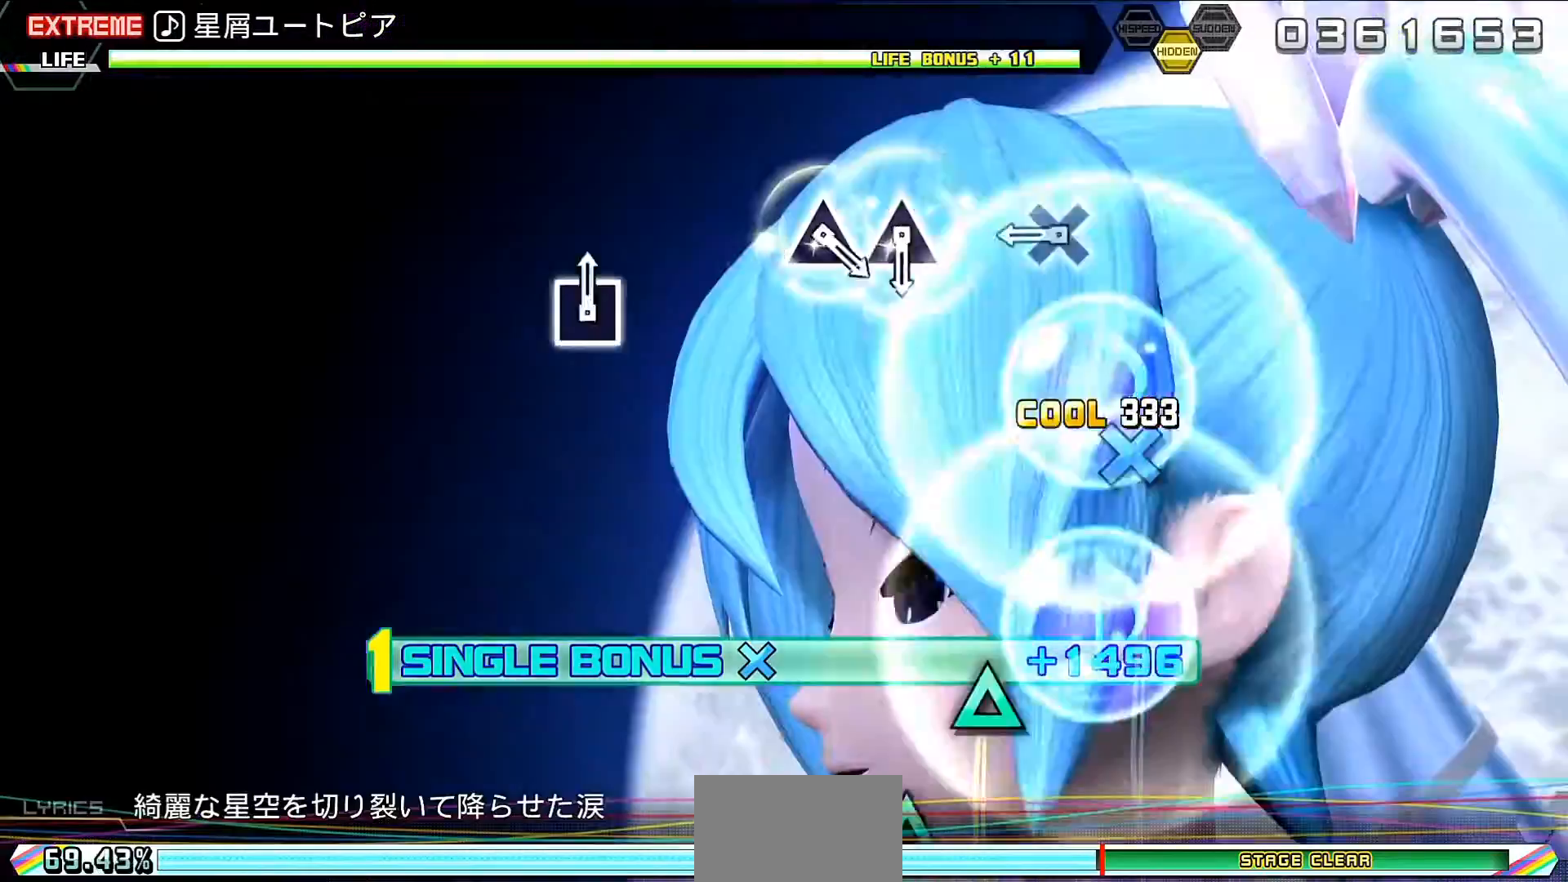
{"buttons": ["L2"], "events": [[200, "CROSS", "up"], [267, "TRIANGLE", "down"], [367, "DPAD_UP", "down"], [367, "TRIANGLE", "up"], [500, "DPAD_UP", "up"]]}
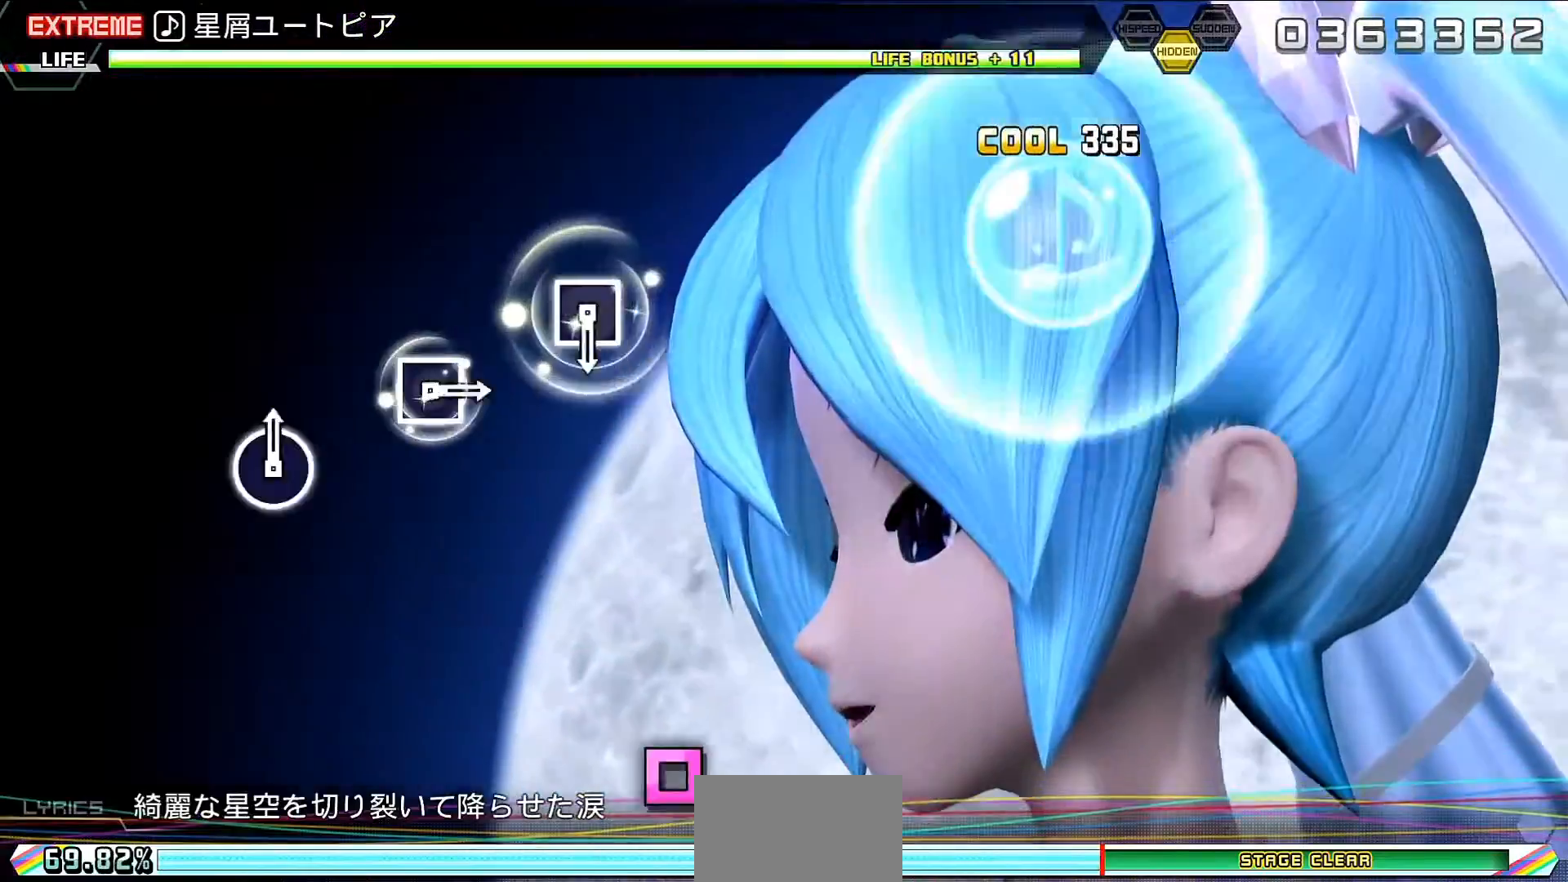
{"buttons": ["SQUARE", "L2"], "events": [[267, "SQUARE", "down"], [333, "SQUARE", "up"], [500, "SQUARE", "down"]]}